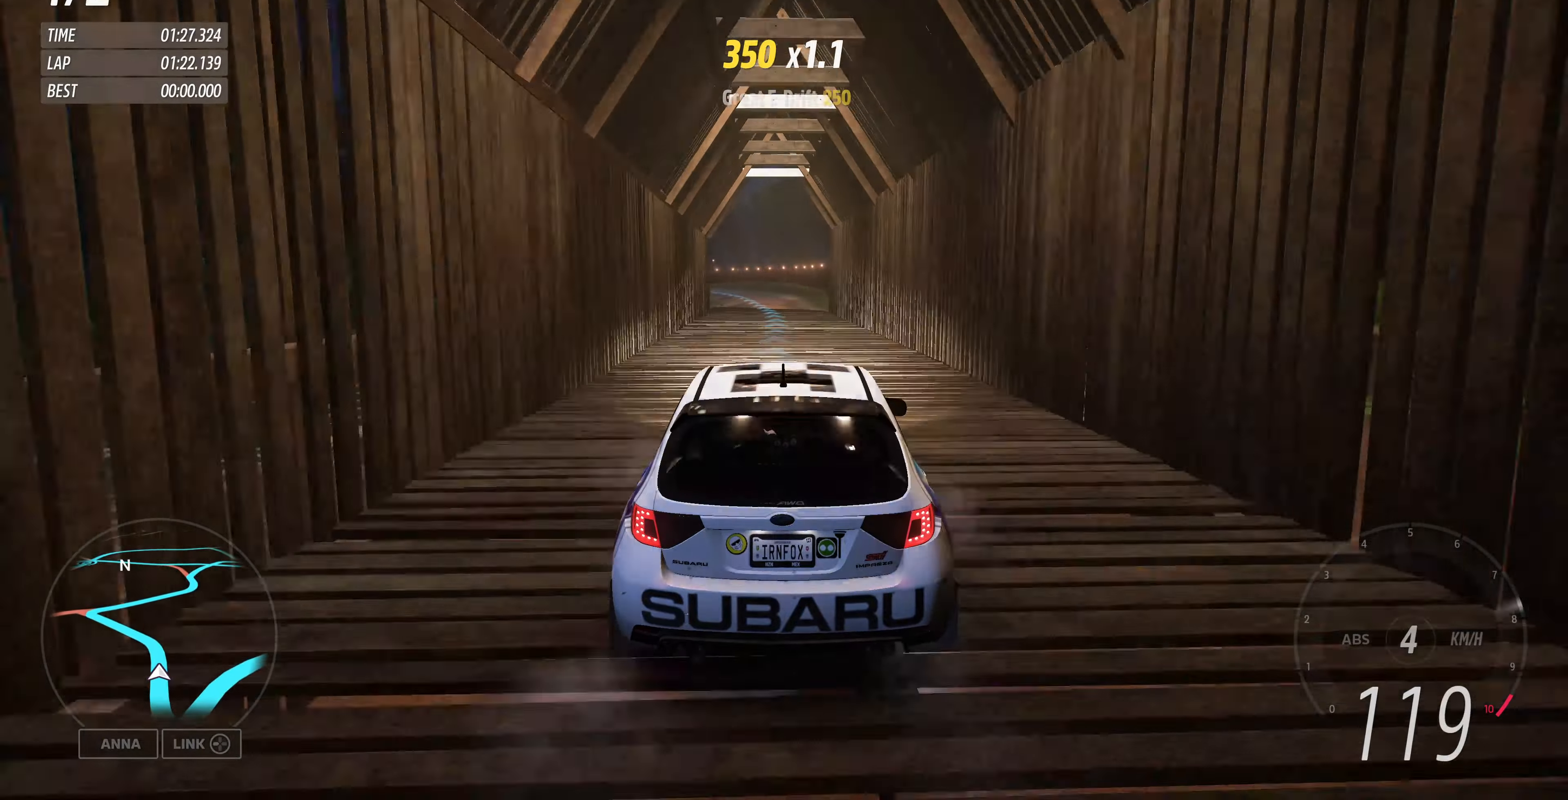
Gameplay with a controller (PlayStation layout); each line is a JSON object with the inputs held at the frame after it. "events" lists button and stick changes between this image and that frame as [ms after this image, input, new state], when the widget could be followed in between.
{"buttons": ["R2"], "left_stick": "up-left", "right_stick": "center", "events": [[400, "left_stick", "up"], [466, "left_stick", "up-left"]]}
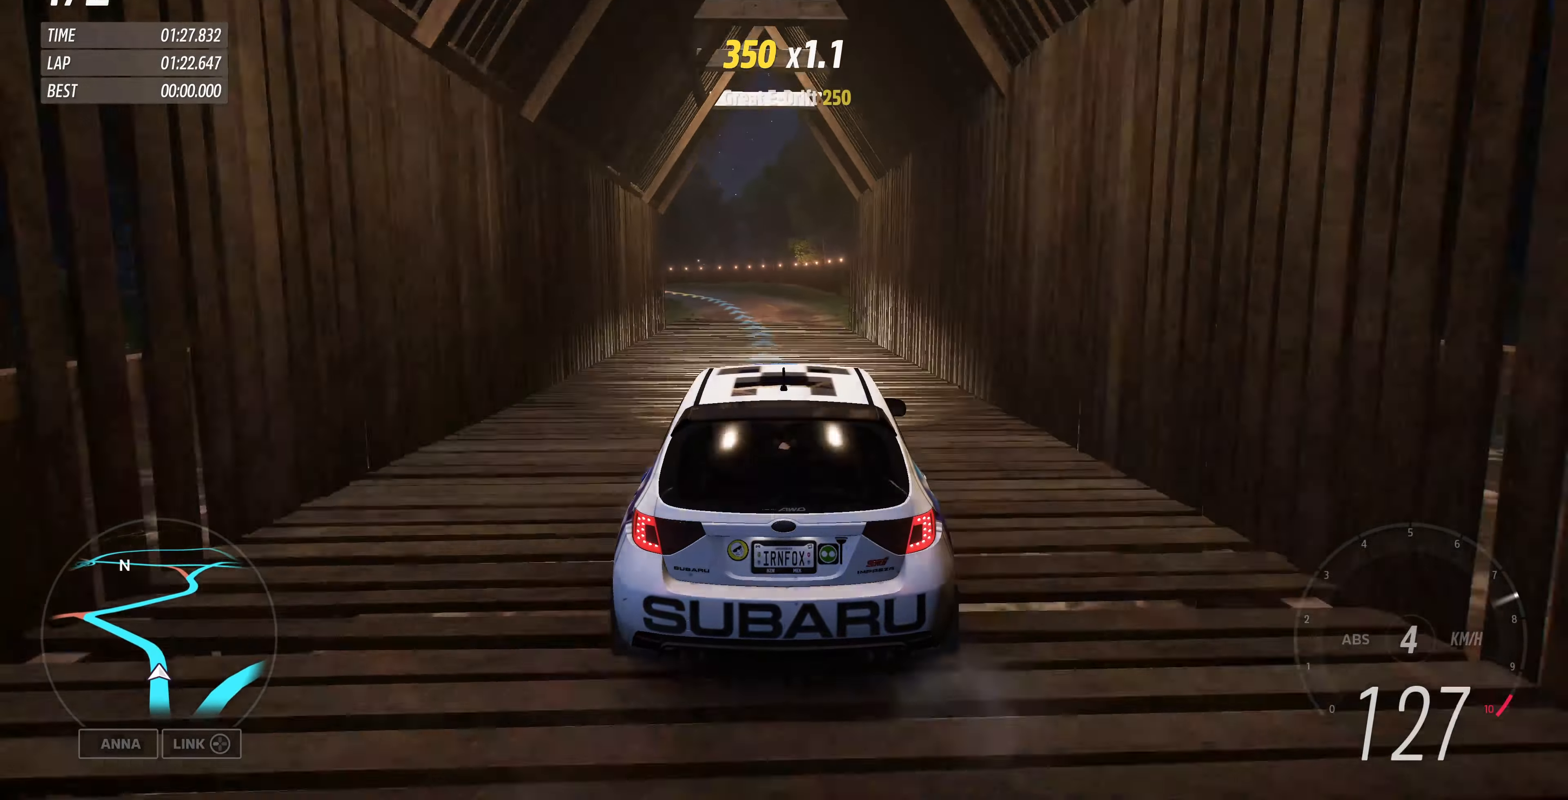
{"buttons": ["CROSS"], "left_stick": "up", "right_stick": "center", "events": [[400, "CROSS", "down"], [433, "R2", "up"], [500, "left_stick", "up"]]}
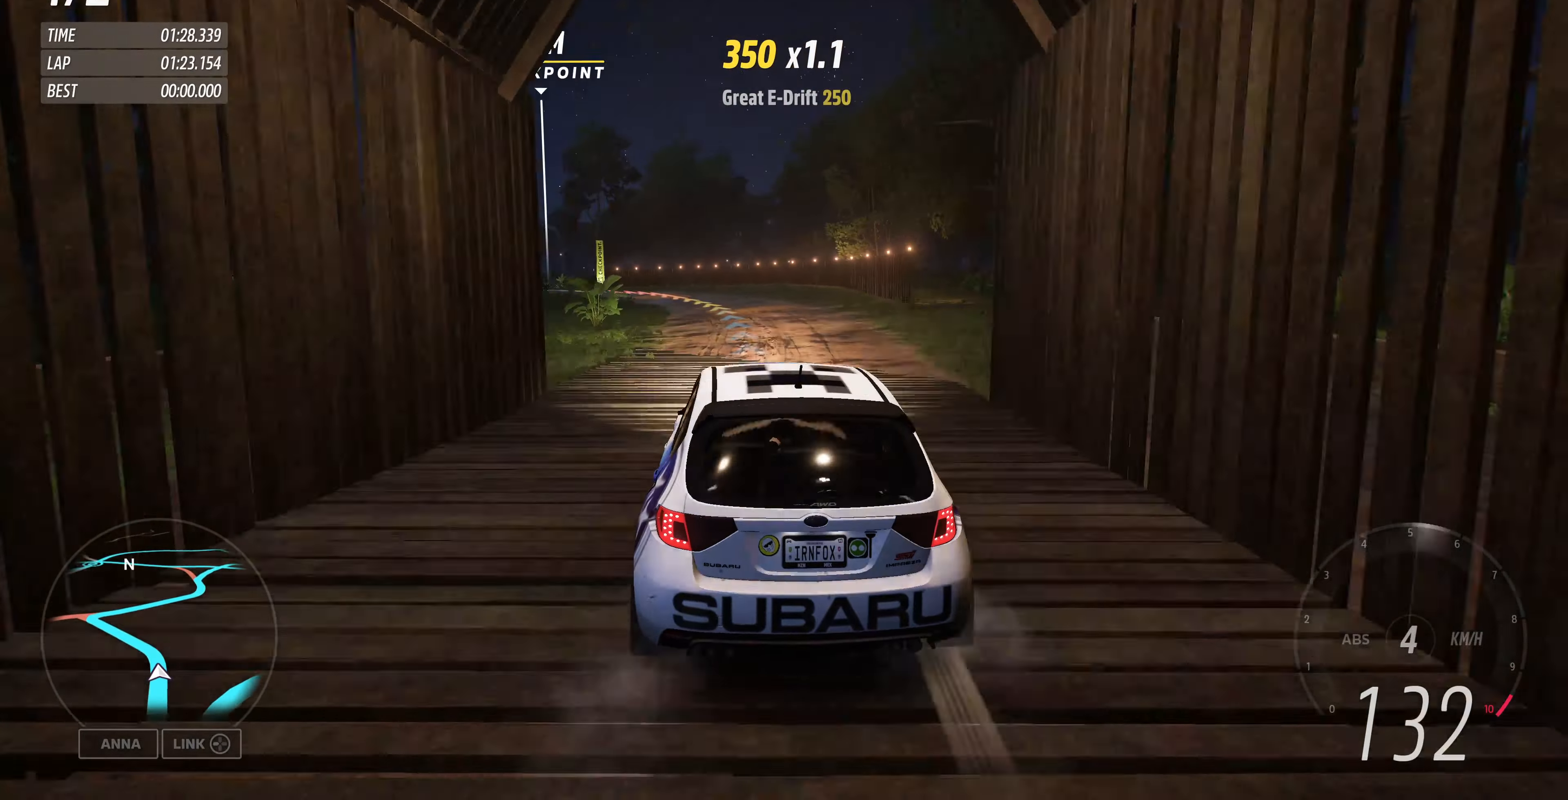
{"buttons": ["R2"], "left_stick": "up", "right_stick": "down-left", "events": [[33, "CROSS", "up"], [400, "R2", "down"], [466, "right_stick", "down-left"]]}
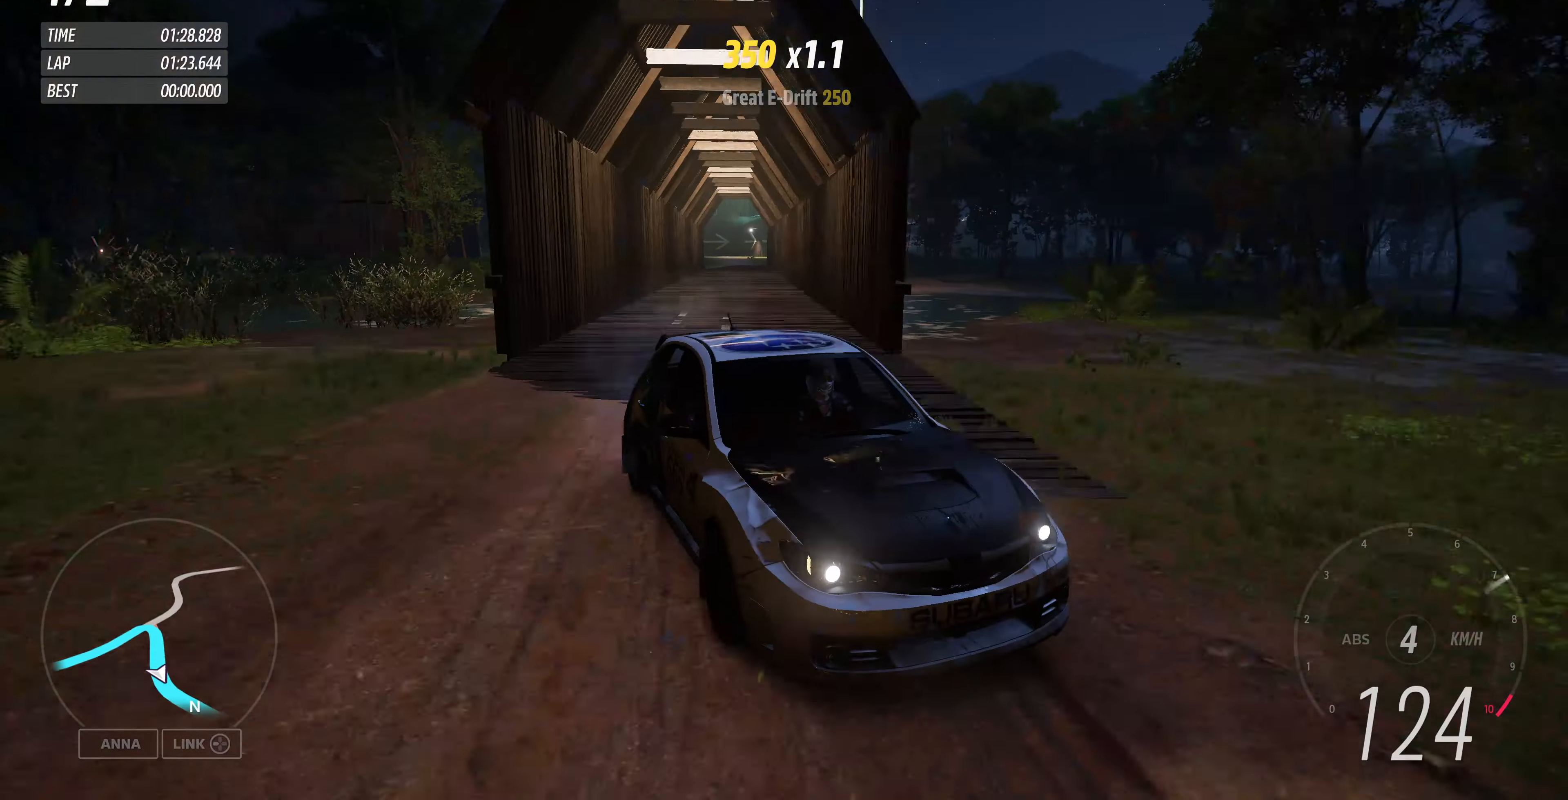
{"buttons": ["R2"], "left_stick": "up", "right_stick": "center", "events": [[300, "right_stick", "center"]]}
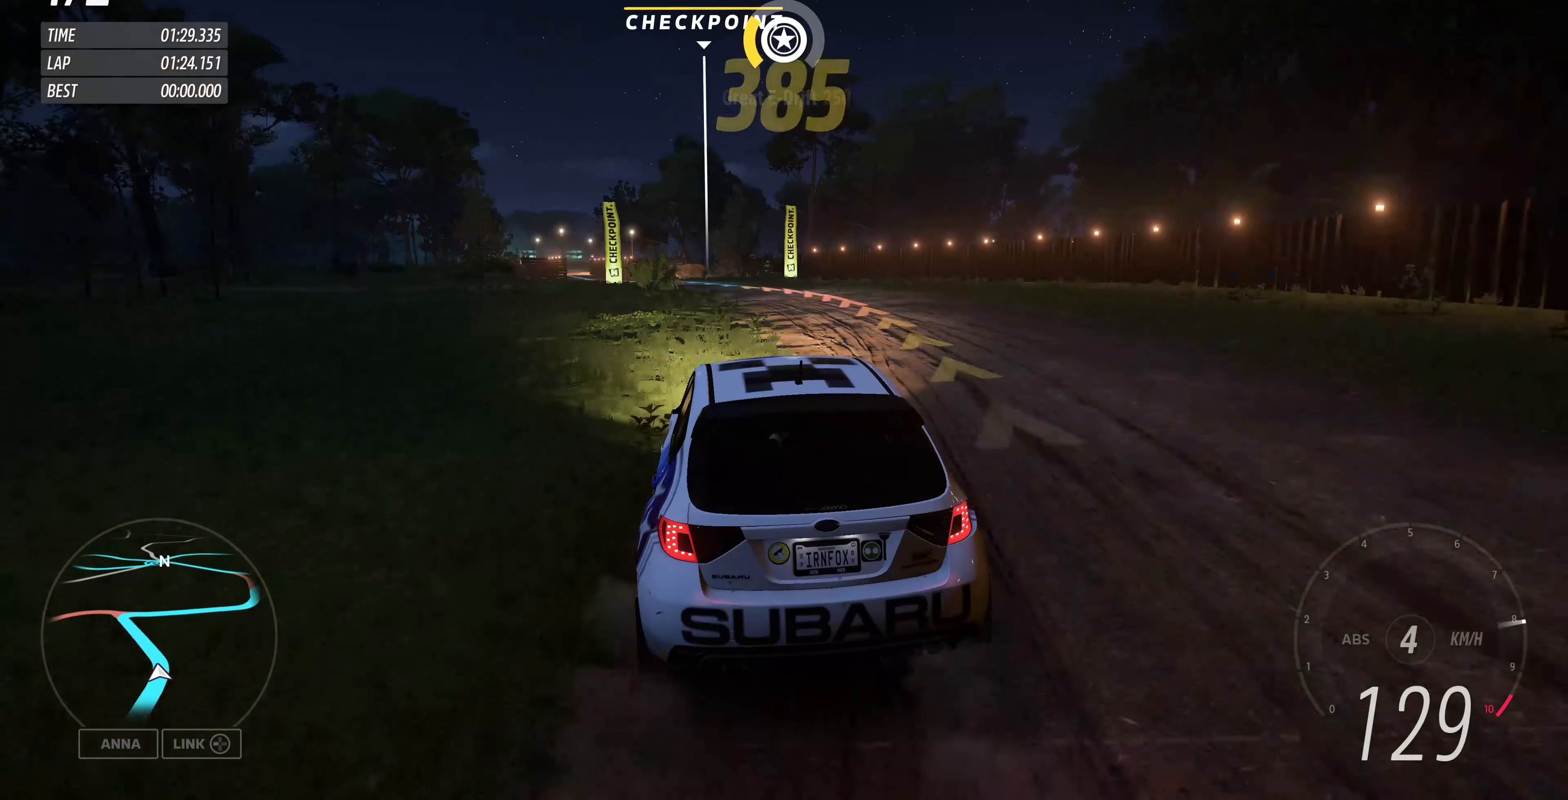
{"buttons": ["R2"], "left_stick": "up", "right_stick": "down-left", "events": [[333, "right_stick", "down-left"]]}
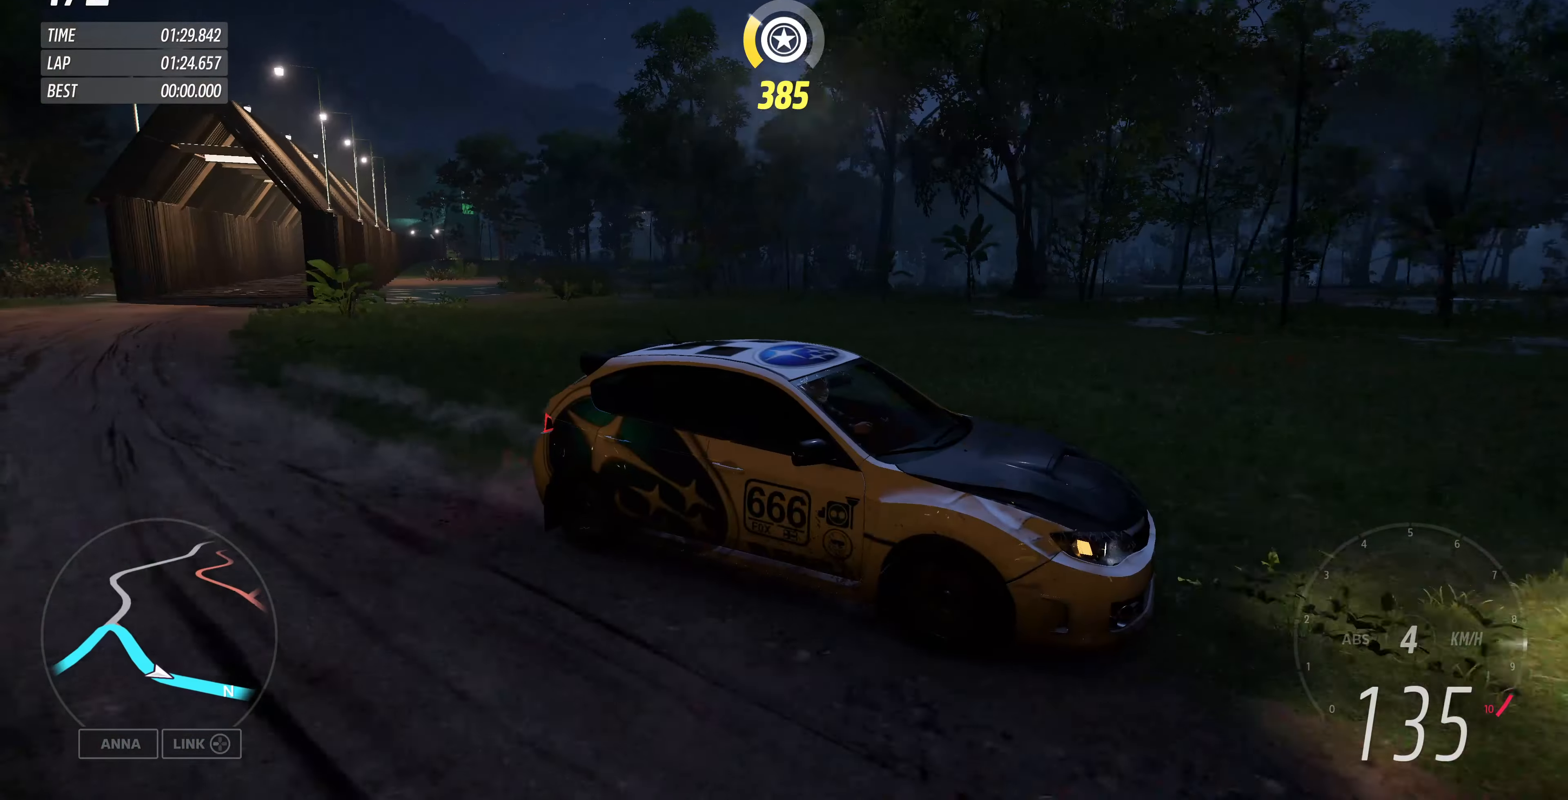
{"buttons": ["R2"], "left_stick": "up", "right_stick": "center", "events": [[433, "right_stick", "center"]]}
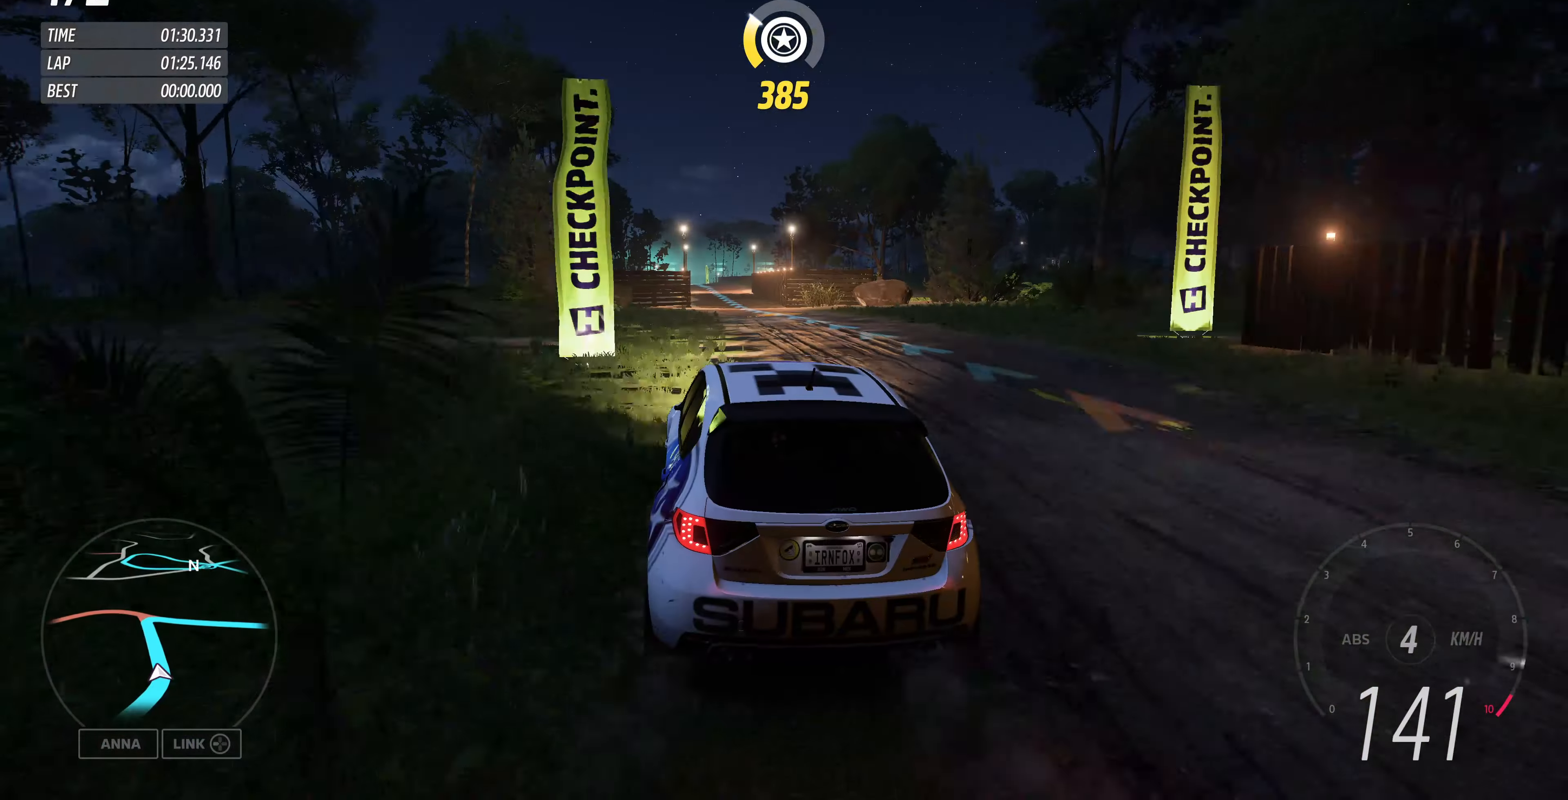
{"buttons": ["R2"], "left_stick": "up-right", "right_stick": "center", "events": [[333, "left_stick", "up-right"]]}
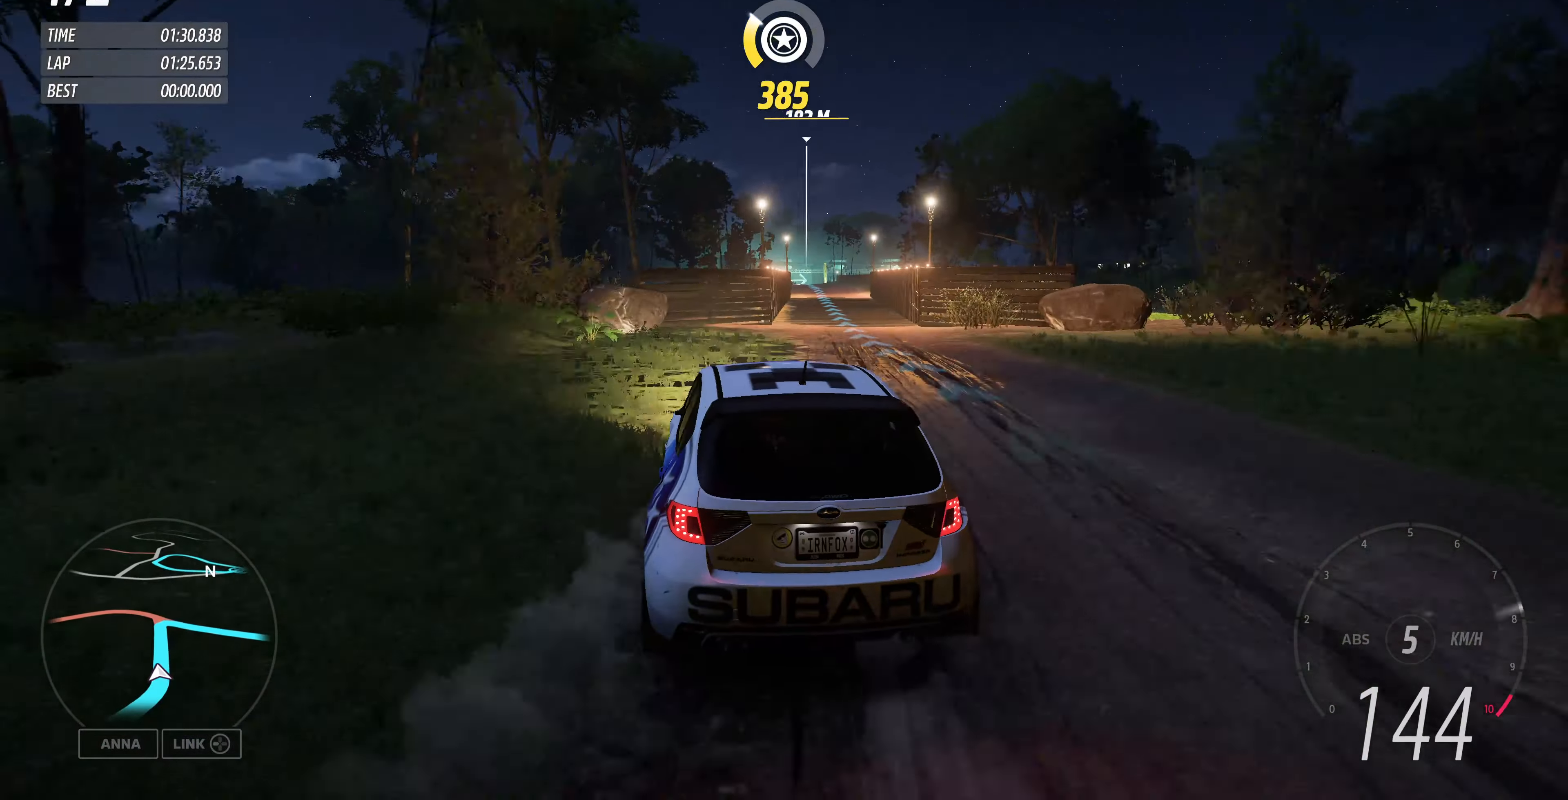
{"buttons": ["R2"], "left_stick": "up", "right_stick": "center", "events": [[200, "left_stick", "up"]]}
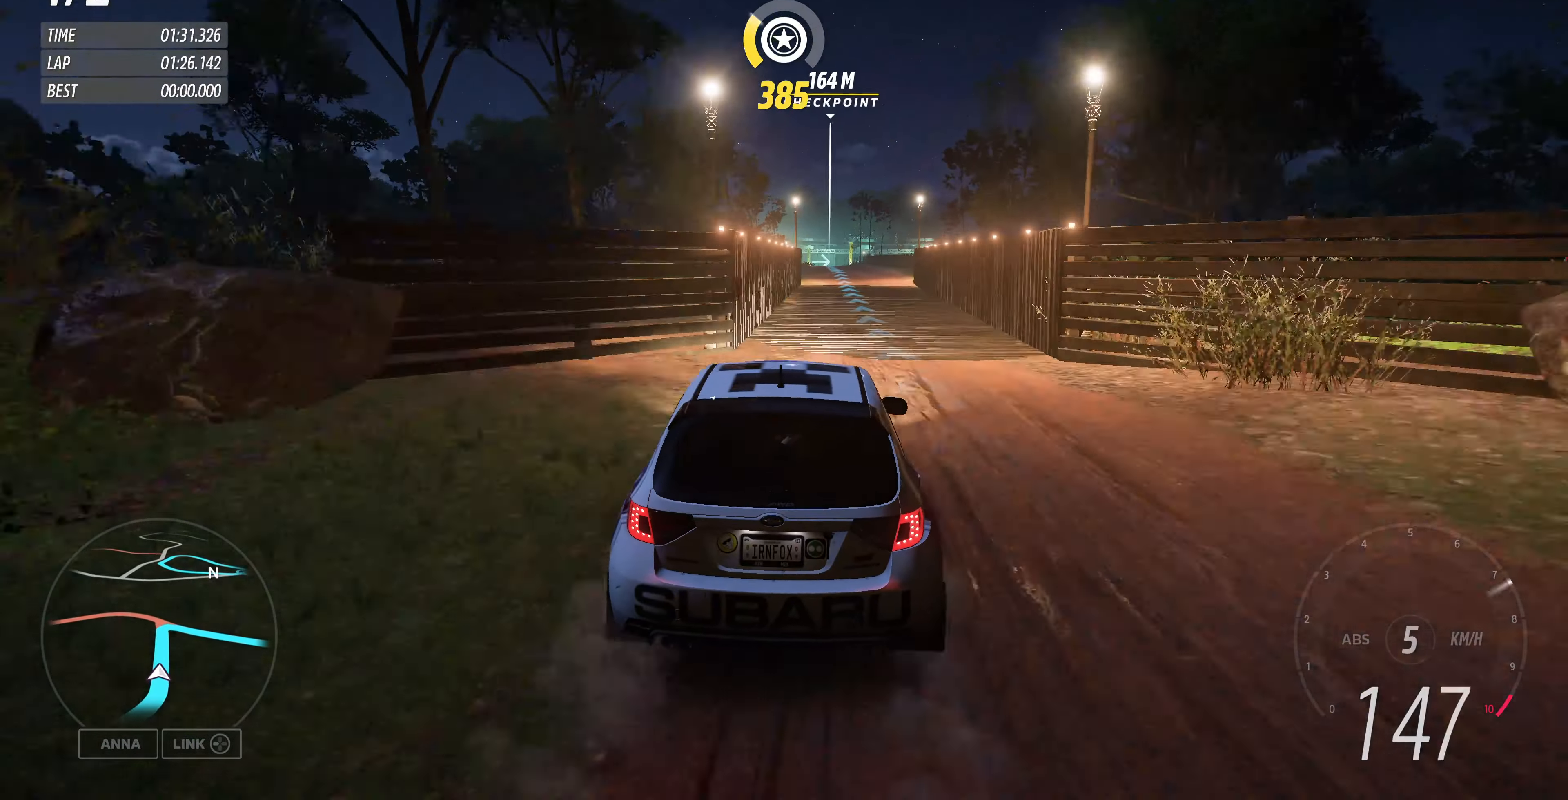
{"buttons": ["R2"], "left_stick": "up", "right_stick": "center", "events": []}
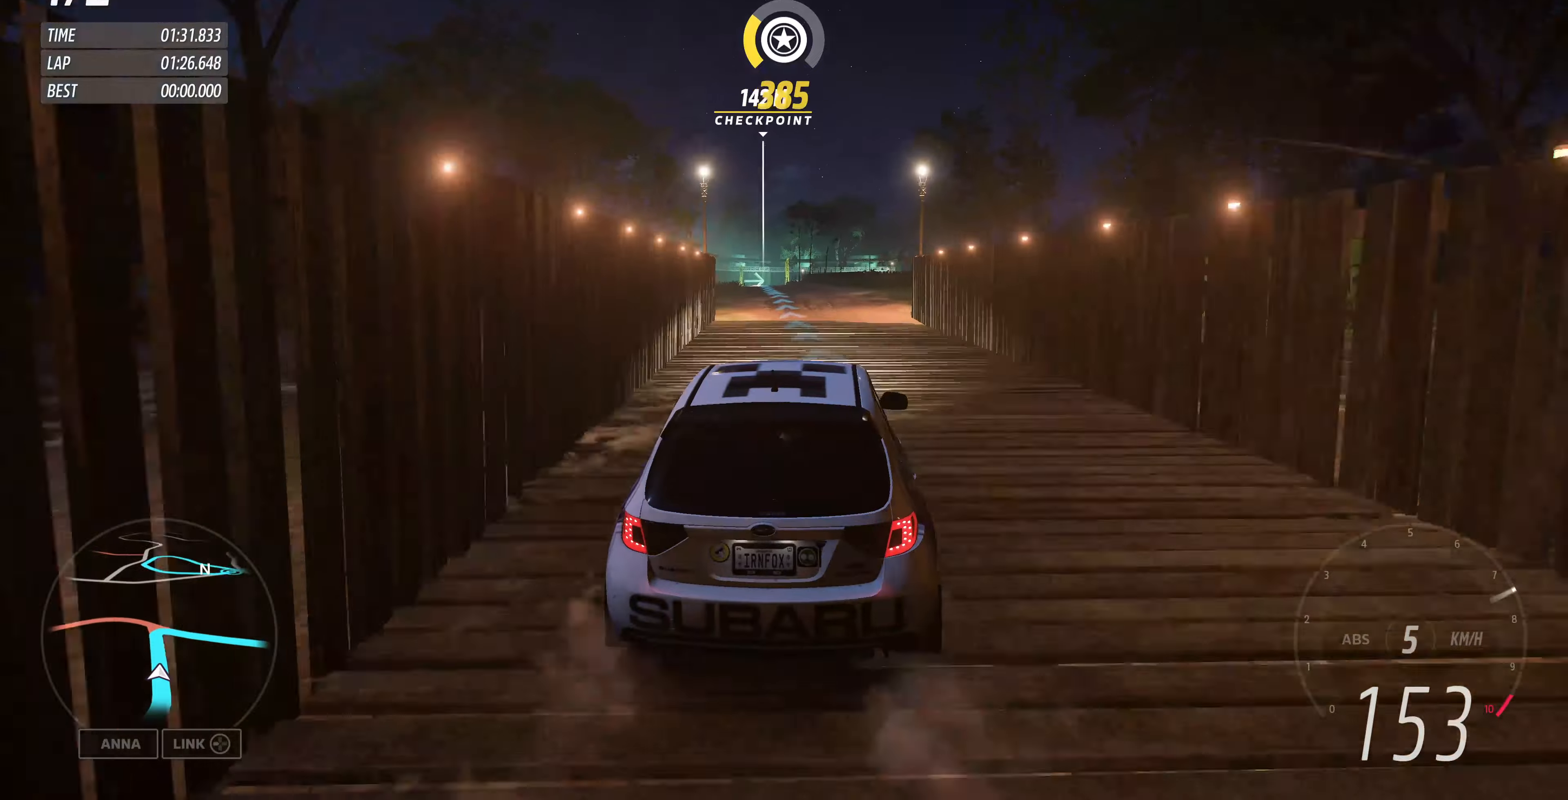
{"buttons": ["R2"], "left_stick": "up", "right_stick": "center", "events": []}
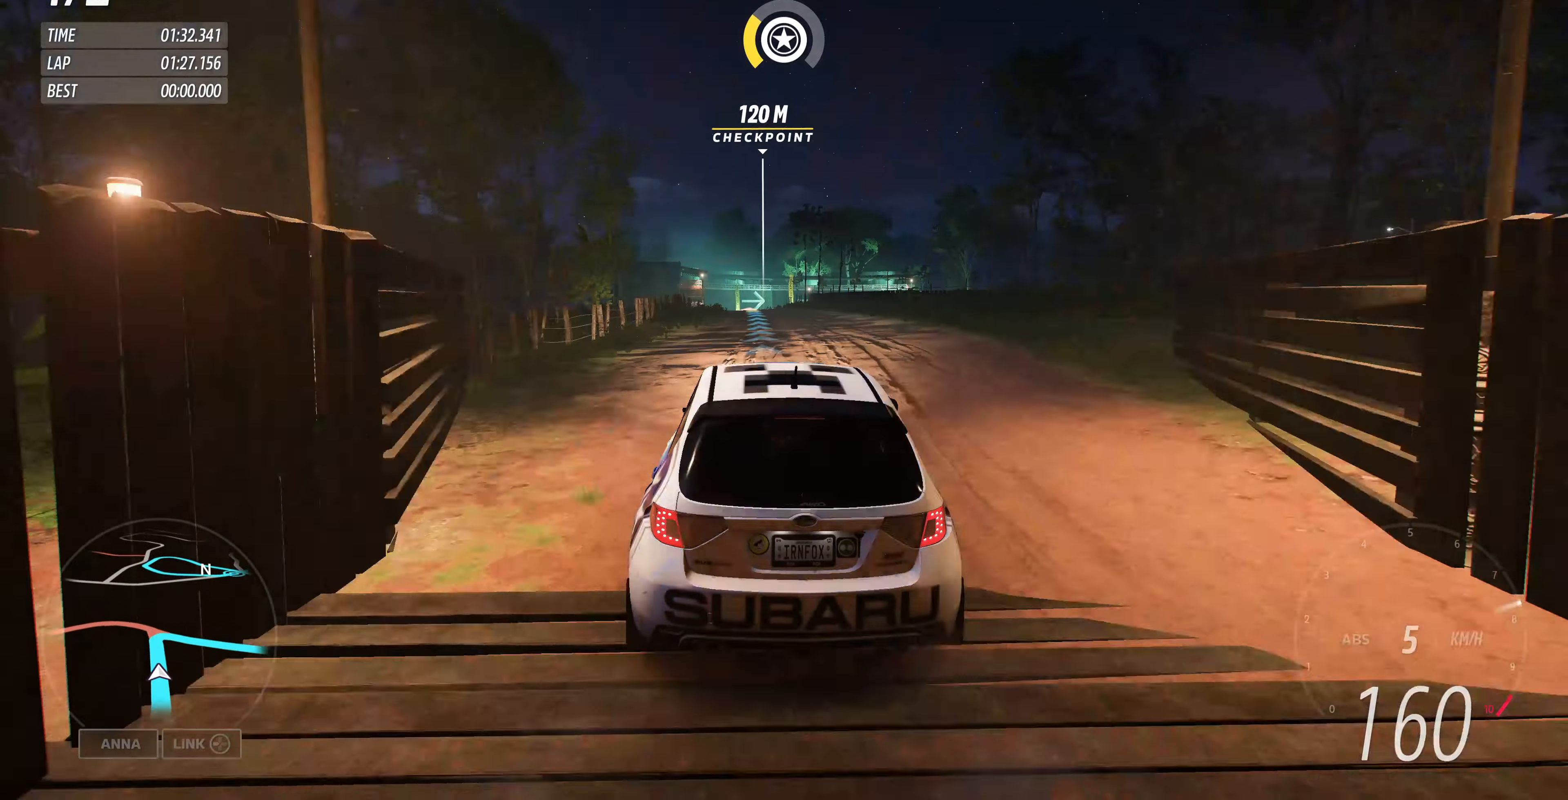
{"buttons": [], "left_stick": "up", "right_stick": "center", "events": [[334, "R2", "up"]]}
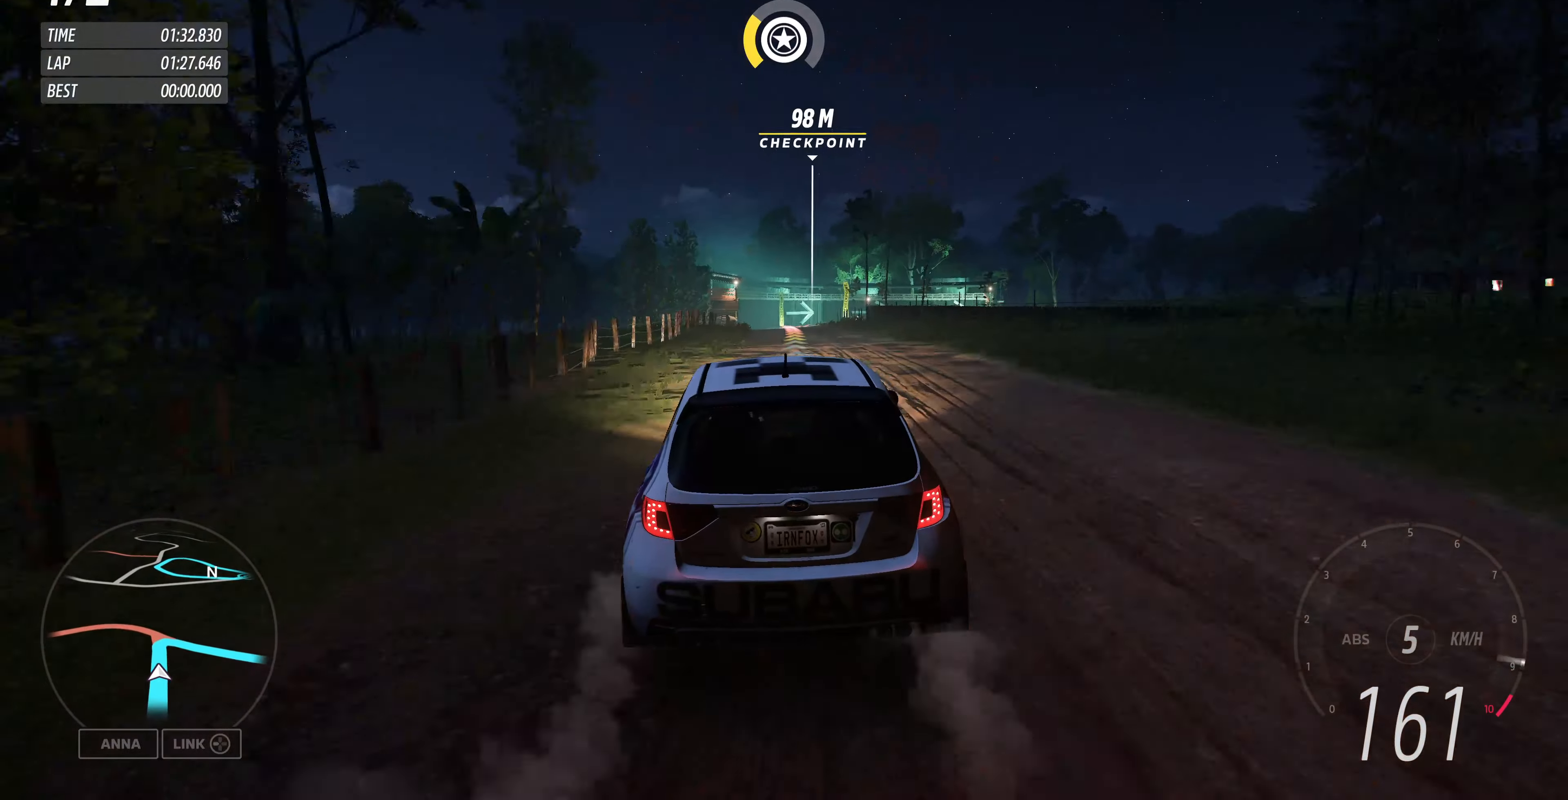
{"buttons": ["CROSS", "L2"], "left_stick": "up", "right_stick": "center", "events": [[34, "CROSS", "down"], [200, "L2", "down"]]}
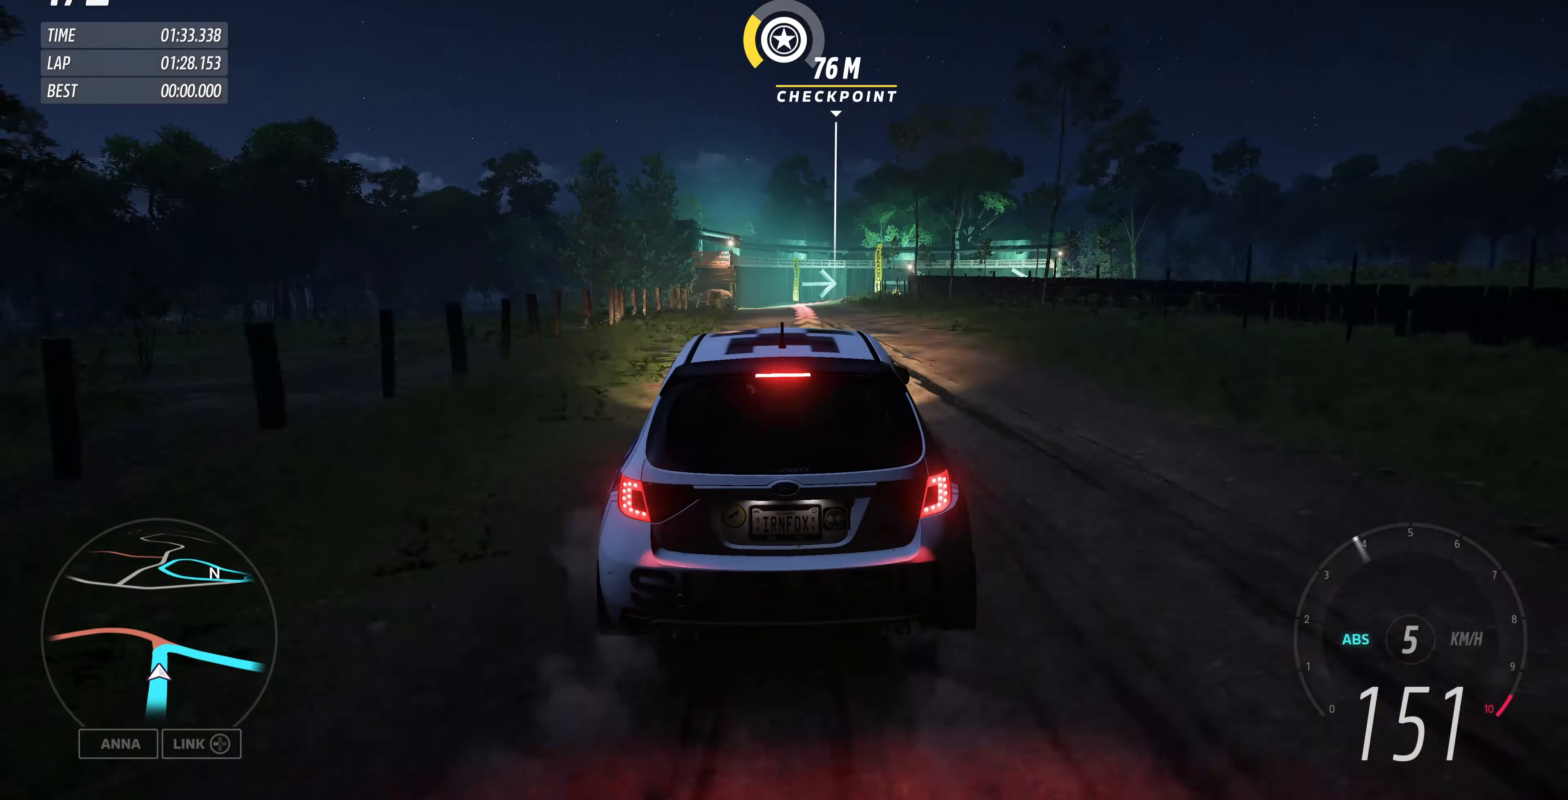
{"buttons": ["CROSS", "L2"], "left_stick": "up-right", "right_stick": "center", "events": [[300, "left_stick", "up-right"]]}
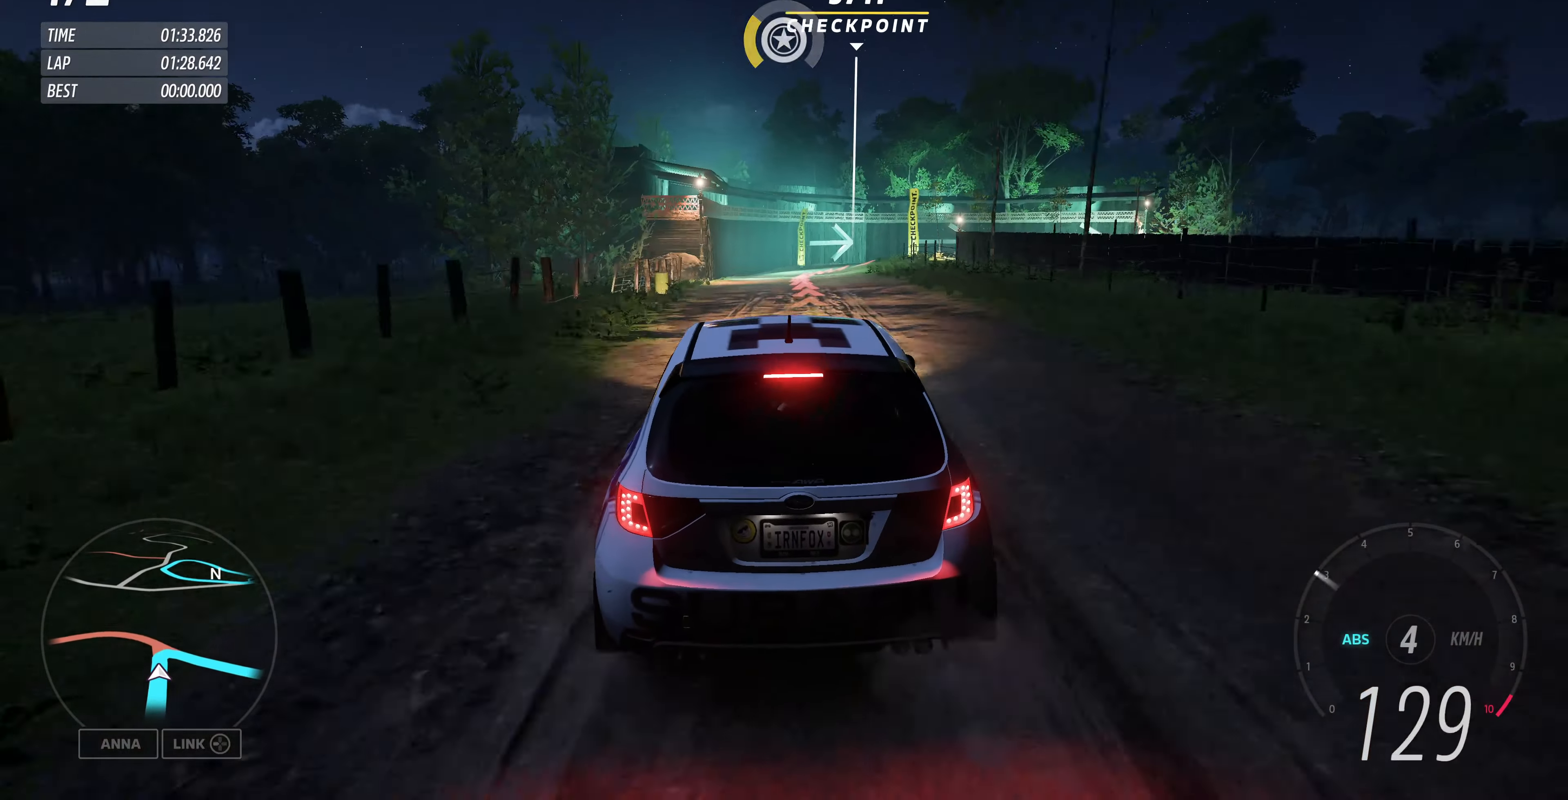
{"buttons": ["L2"], "left_stick": "up-right", "right_stick": "center", "events": [[434, "CROSS", "up"]]}
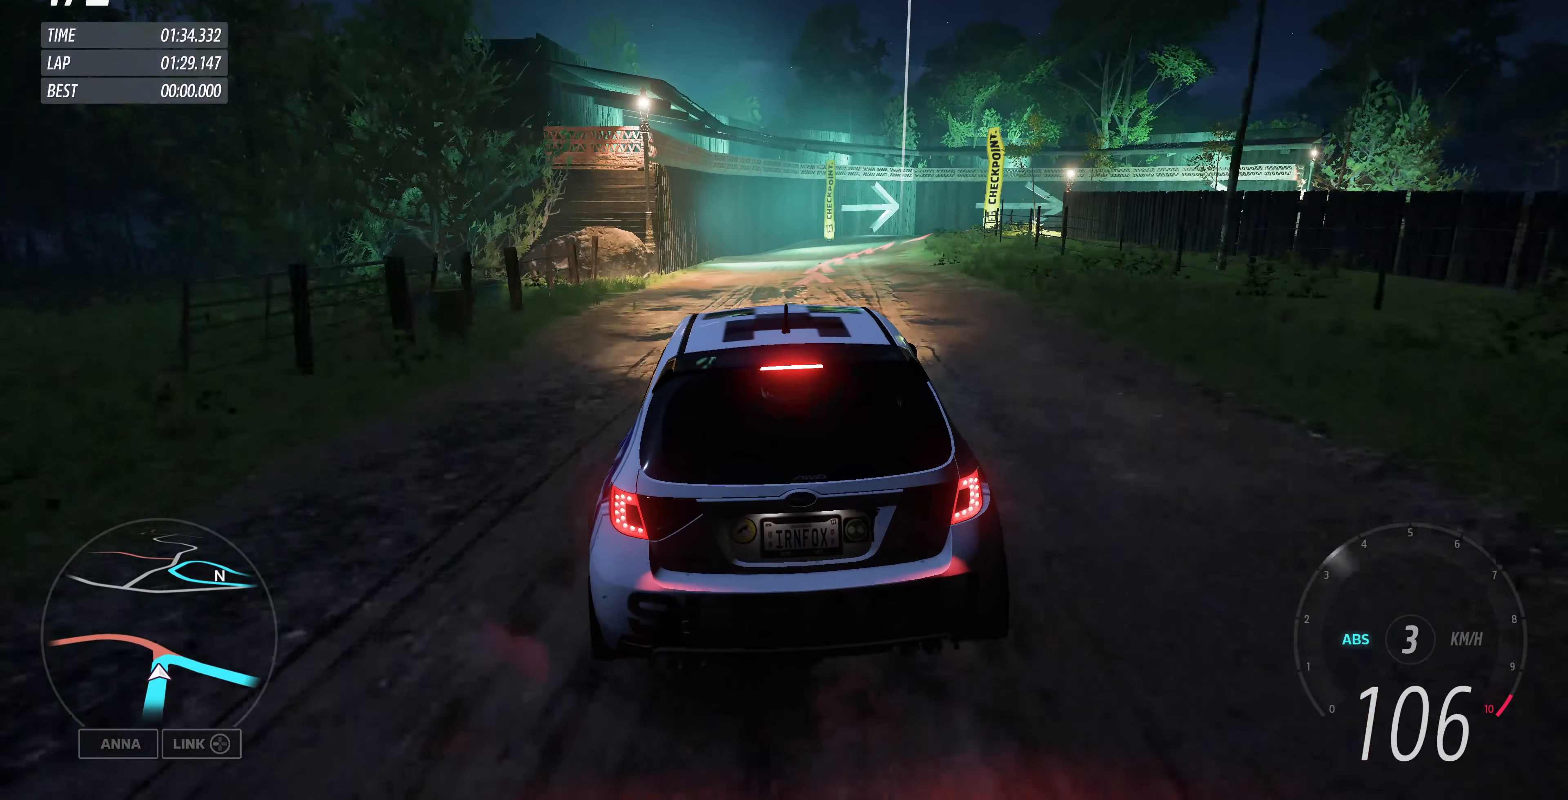
{"buttons": ["L2"], "left_stick": "up-right", "right_stick": "center", "events": []}
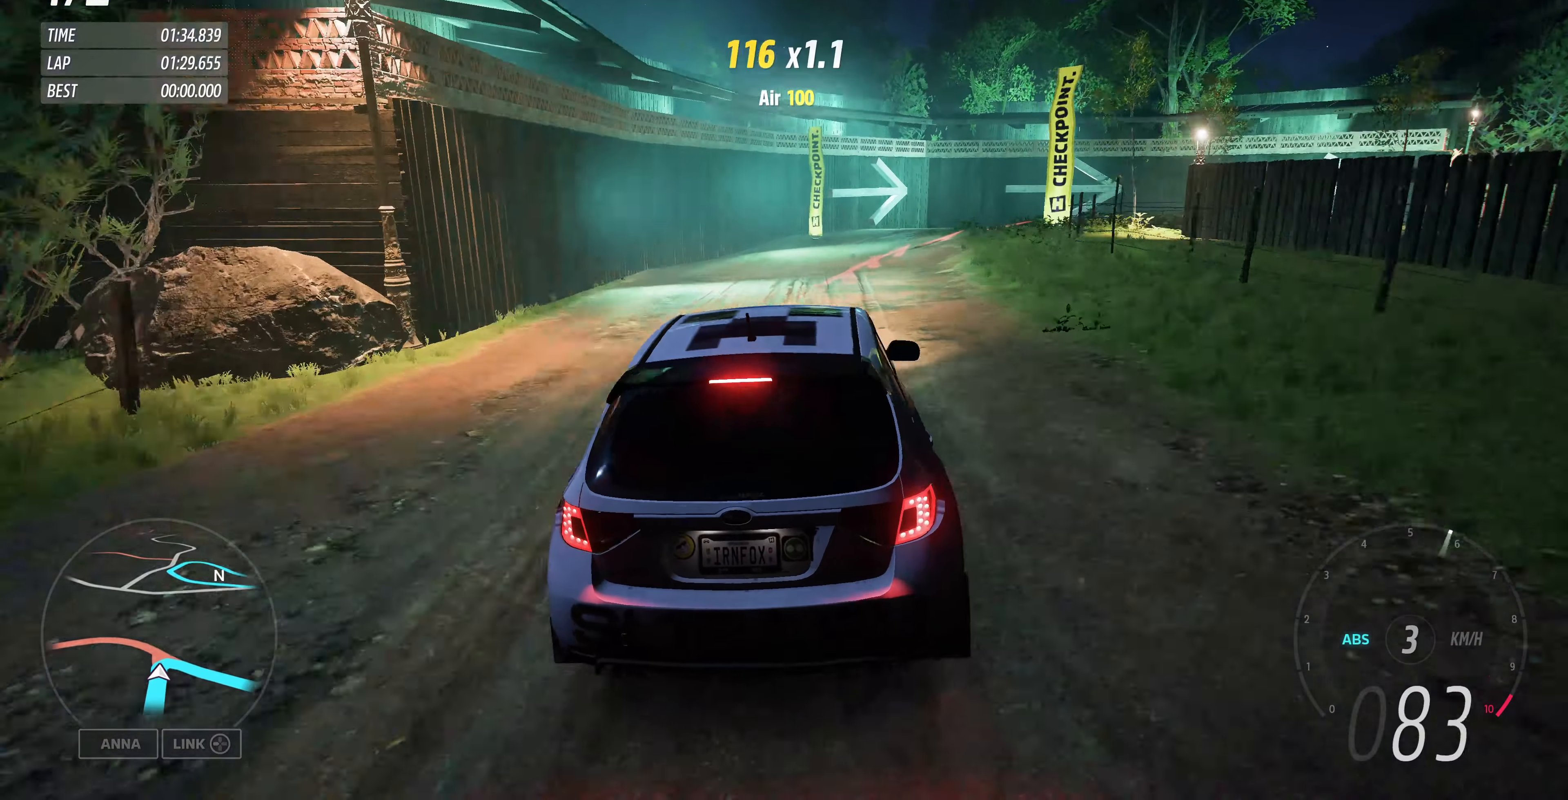
{"buttons": [], "left_stick": "up-right", "right_stick": "center", "events": [[67, "L2", "up"]]}
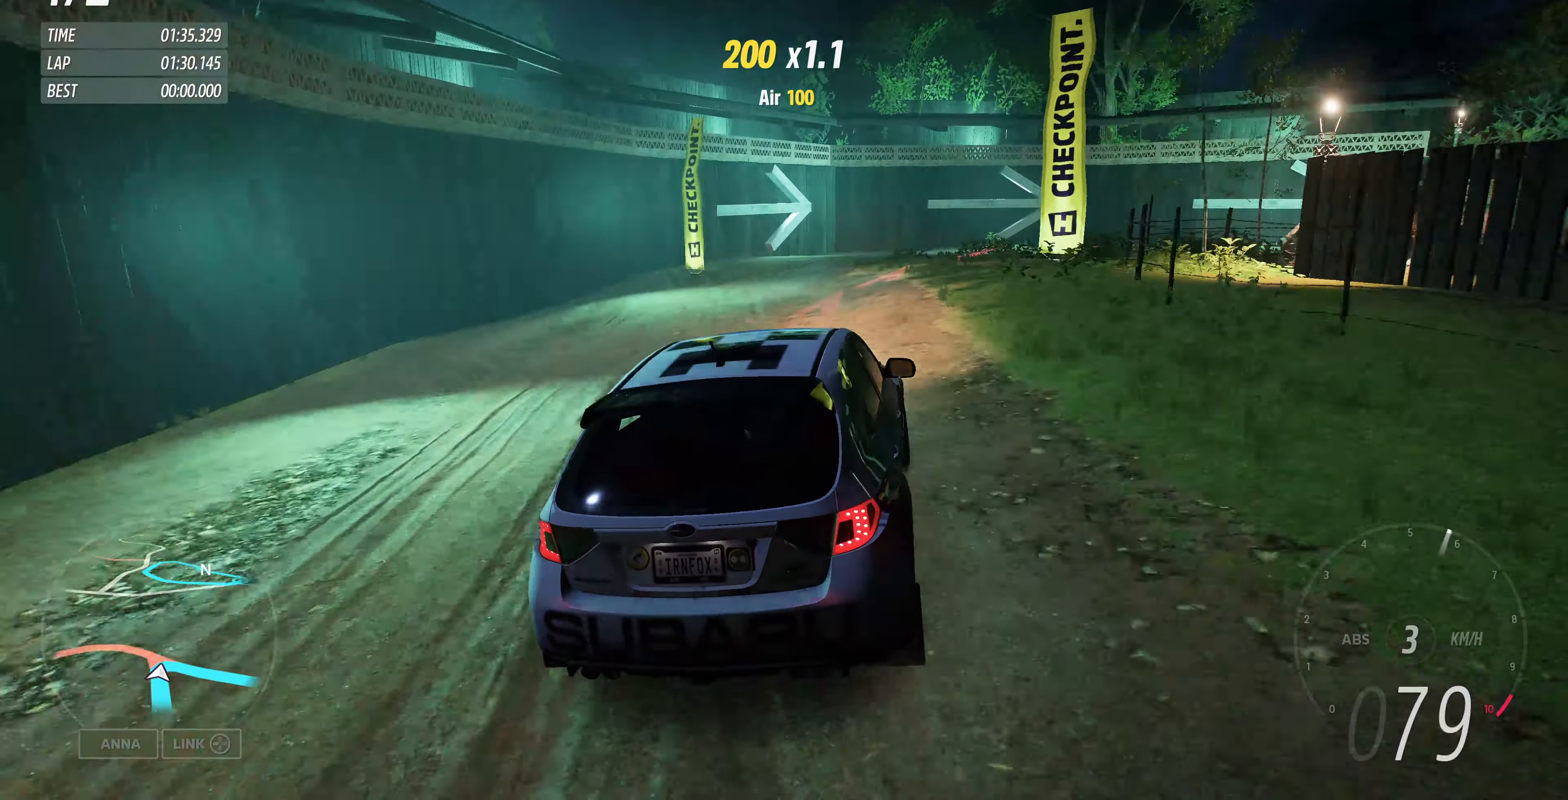
{"buttons": ["CROSS"], "left_stick": "up-right", "right_stick": "center", "events": [[467, "CROSS", "down"]]}
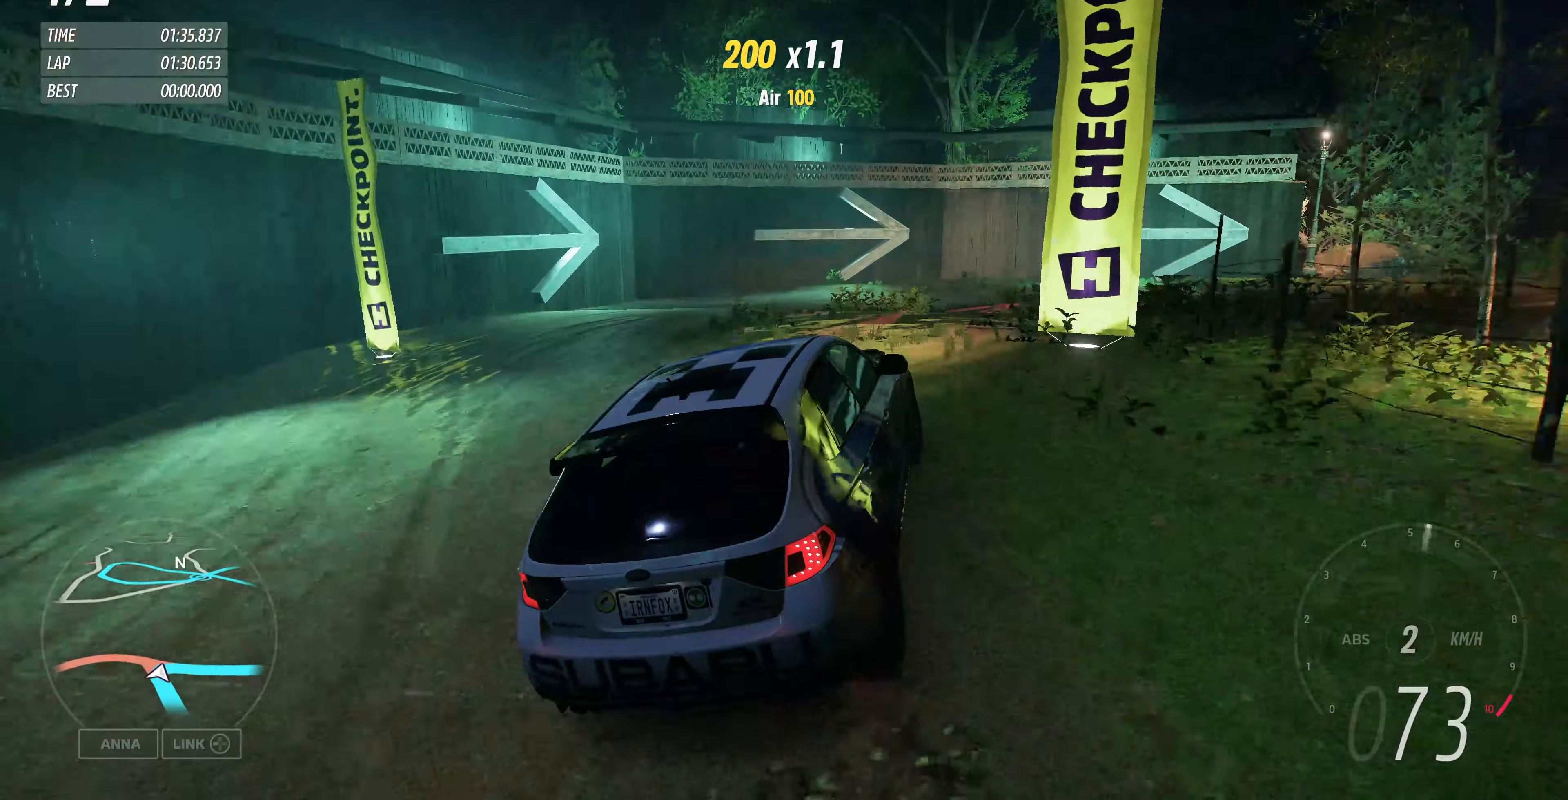
{"buttons": [], "left_stick": "center", "right_stick": "center", "events": [[134, "CROSS", "up"], [334, "left_stick", "center"]]}
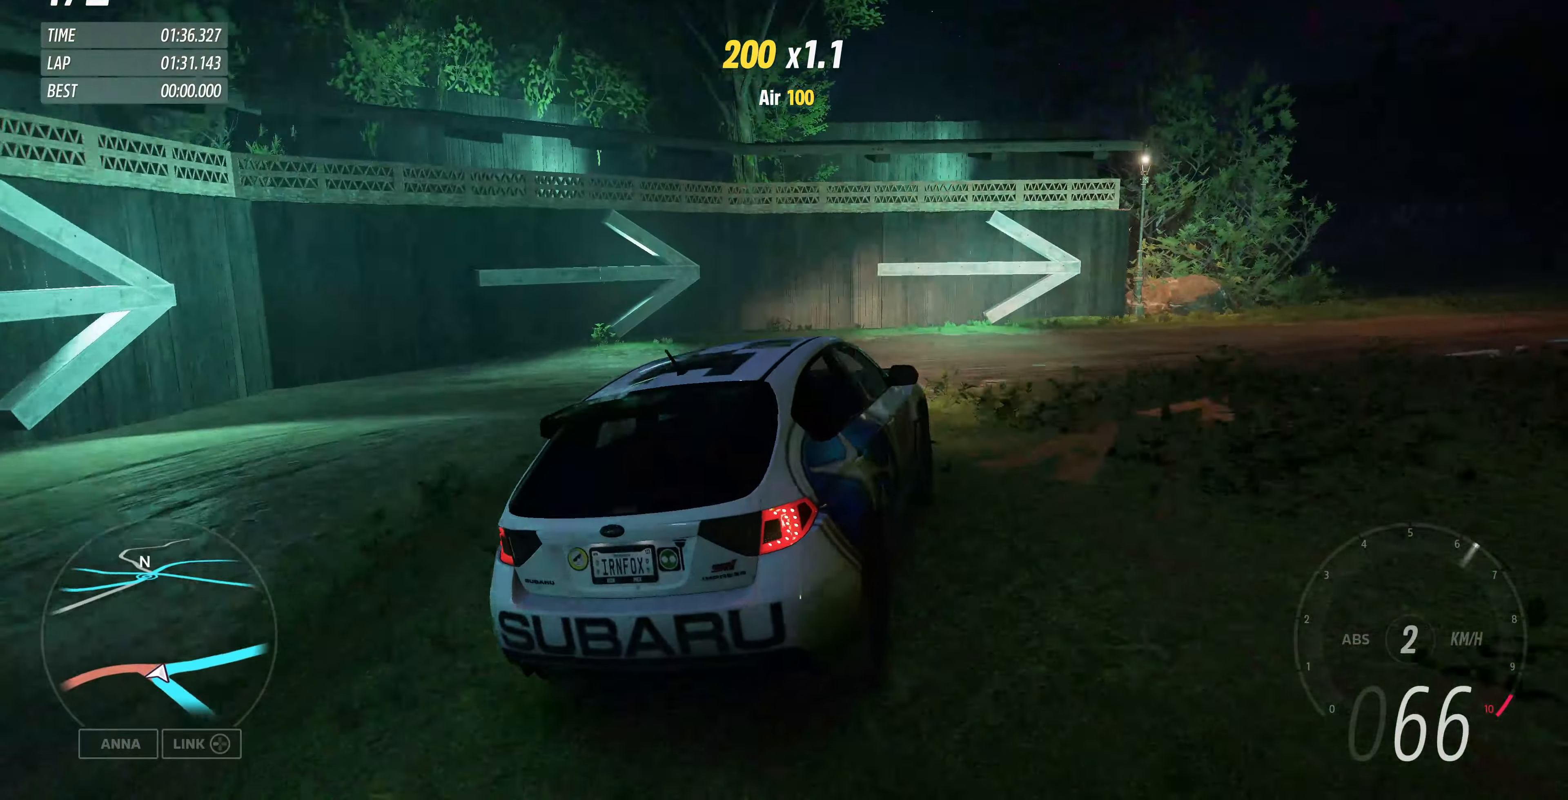
{"buttons": [], "left_stick": "center", "right_stick": "center", "events": []}
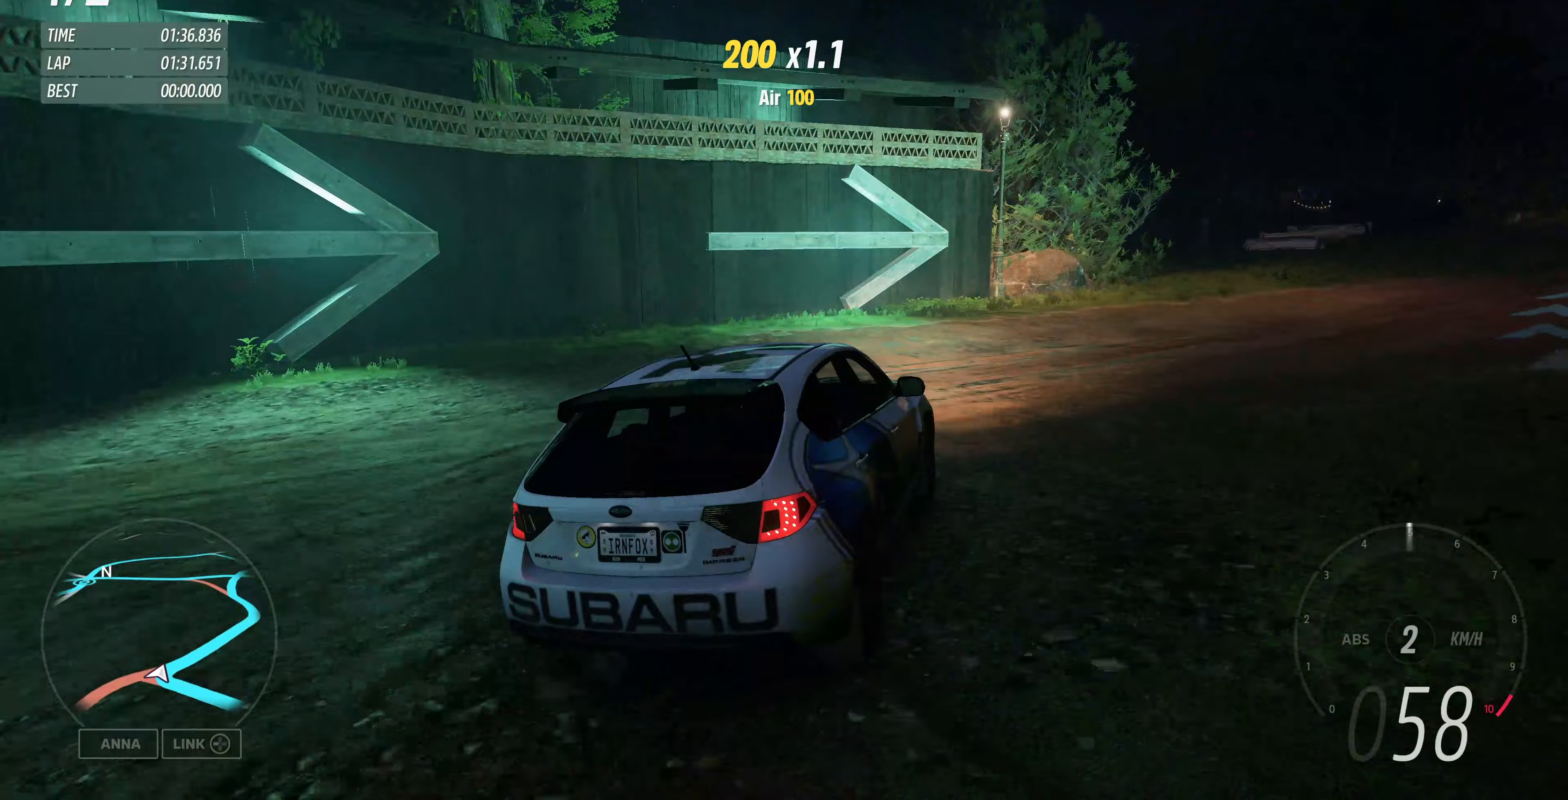
{"buttons": ["R2"], "left_stick": "center", "right_stick": "center", "events": [[300, "R2", "down"]]}
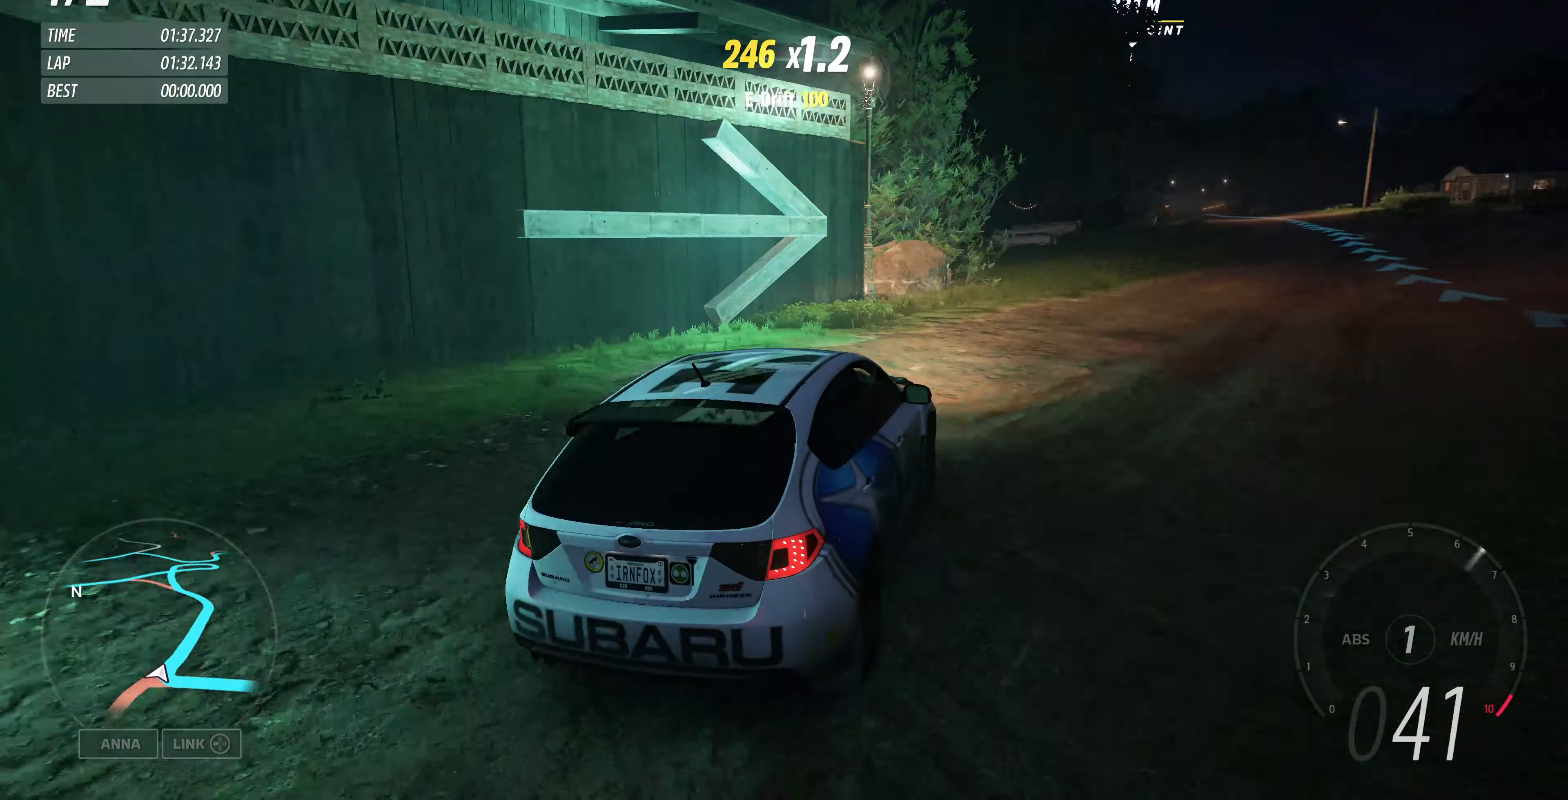
{"buttons": ["R2"], "left_stick": "center", "right_stick": "center", "events": []}
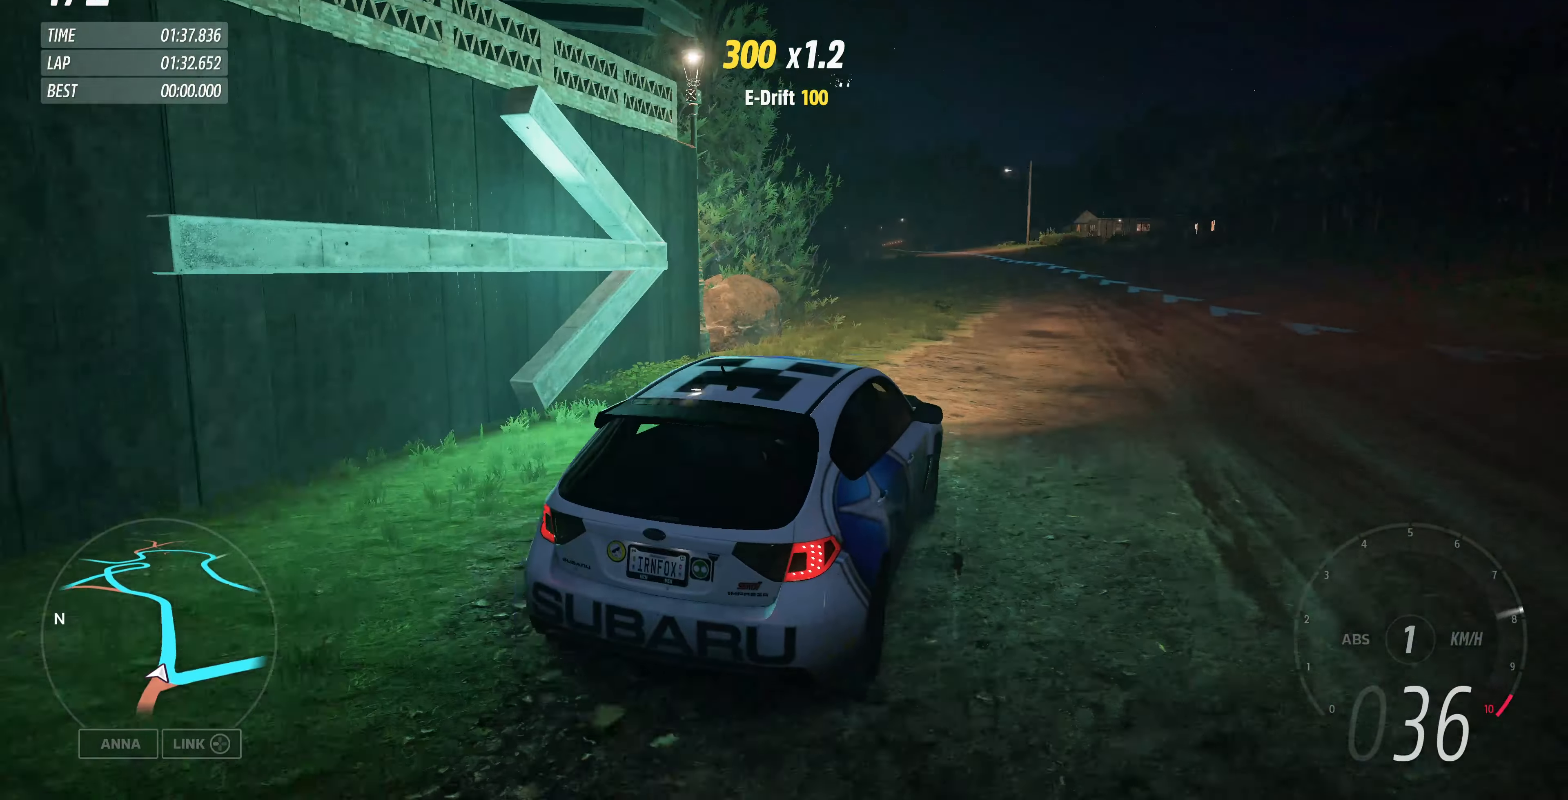
{"buttons": ["R2"], "left_stick": "up-left", "right_stick": "down", "events": [[167, "left_stick", "up-left"], [467, "right_stick", "down"]]}
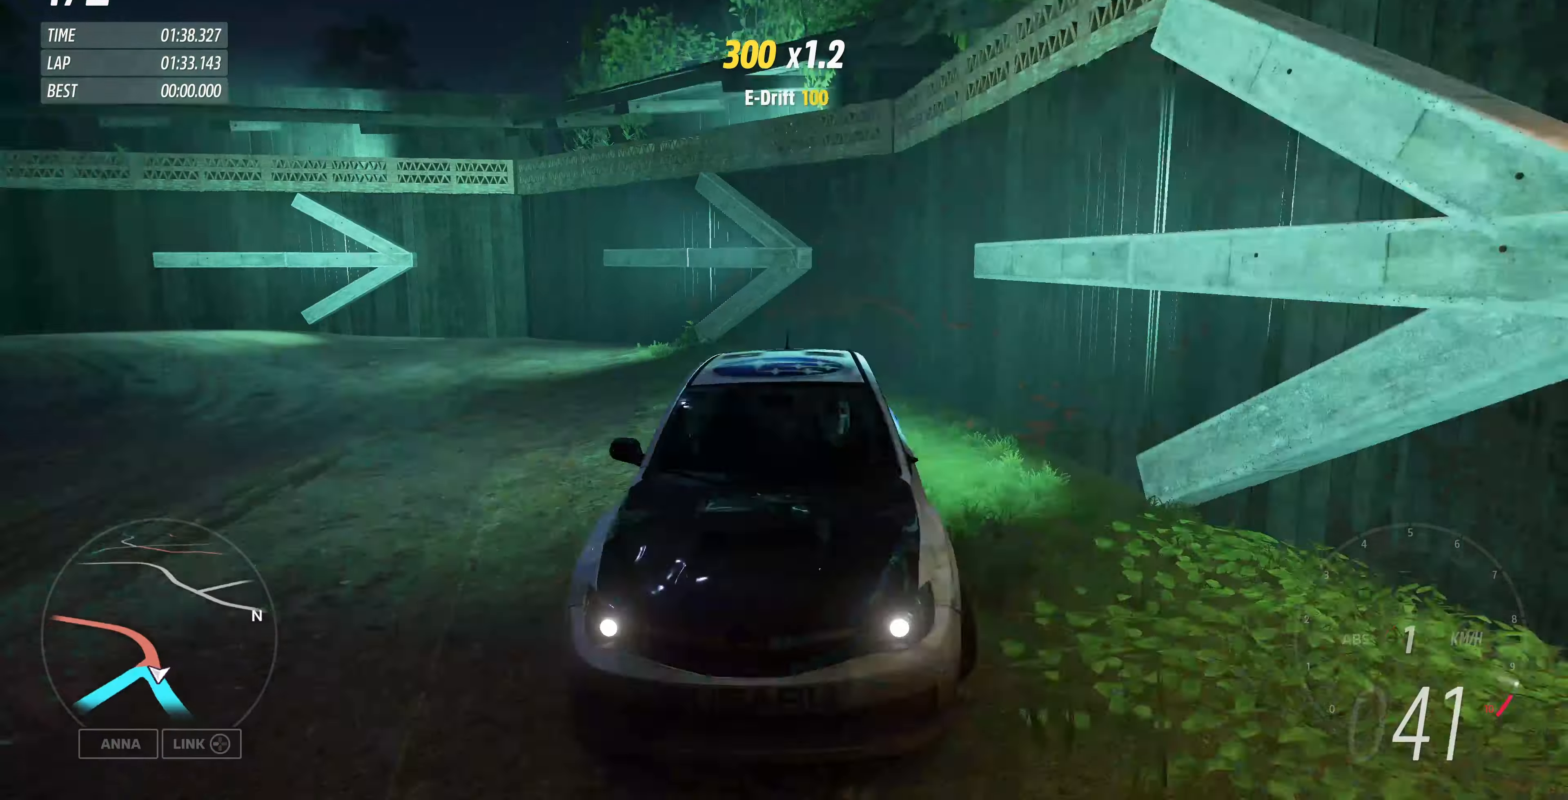
{"buttons": ["R2"], "left_stick": "up", "right_stick": "down", "events": [[67, "left_stick", "up"]]}
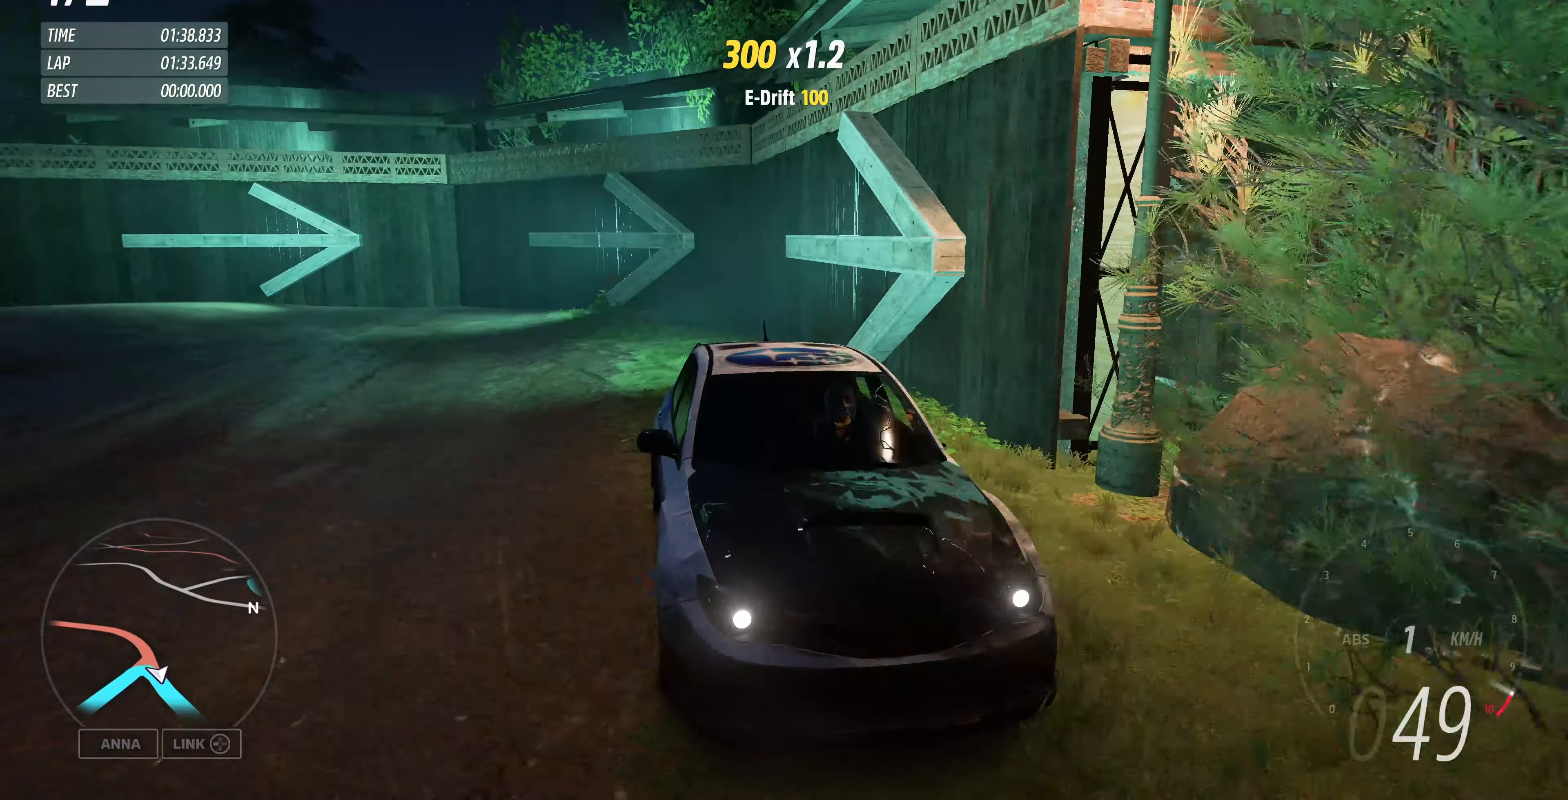
{"buttons": ["R2"], "left_stick": "up", "right_stick": "down", "events": []}
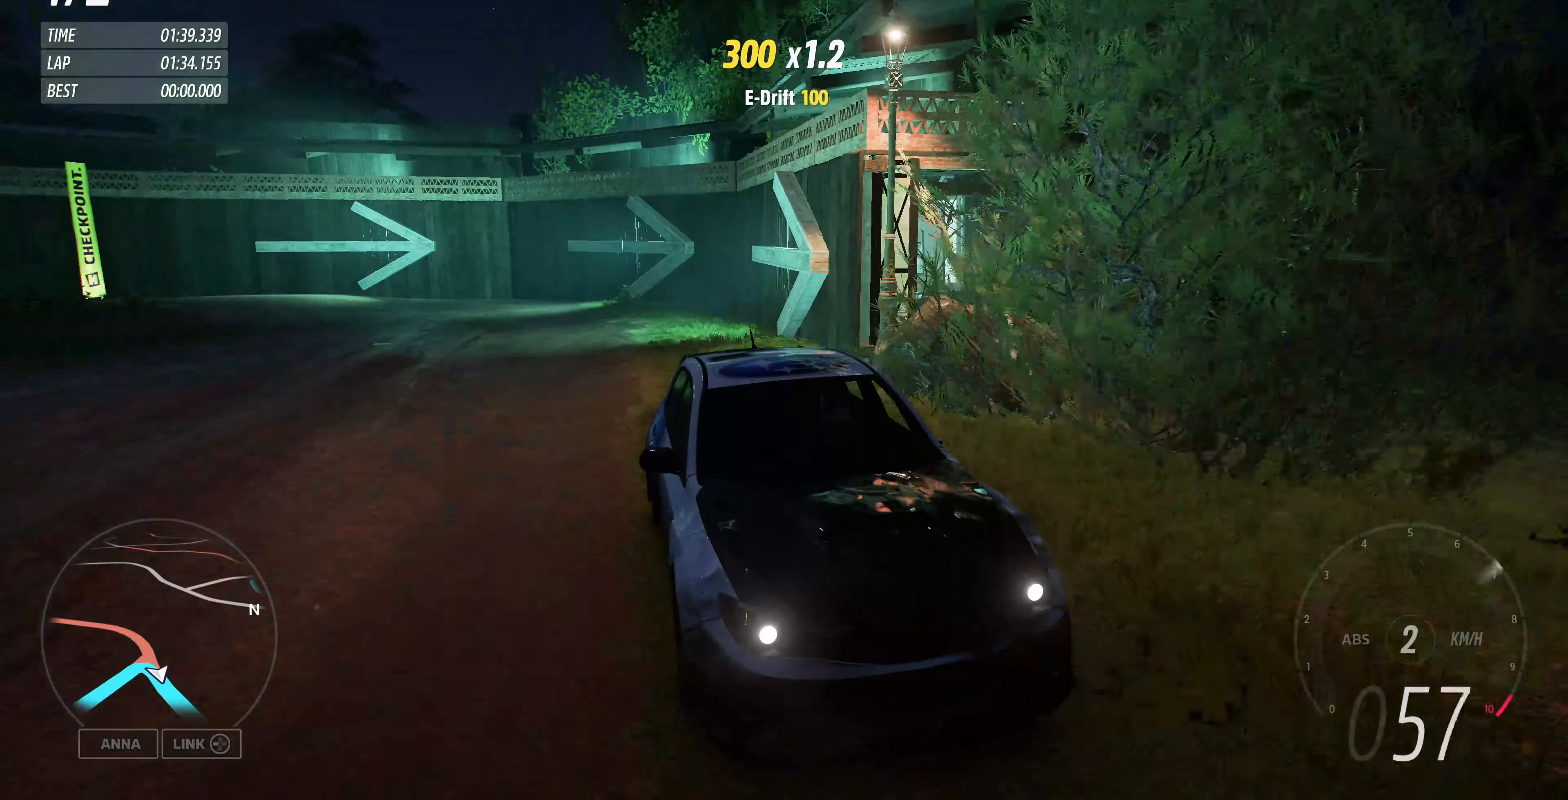
{"buttons": ["R2"], "left_stick": "up", "right_stick": "center", "events": [[433, "right_stick", "center"]]}
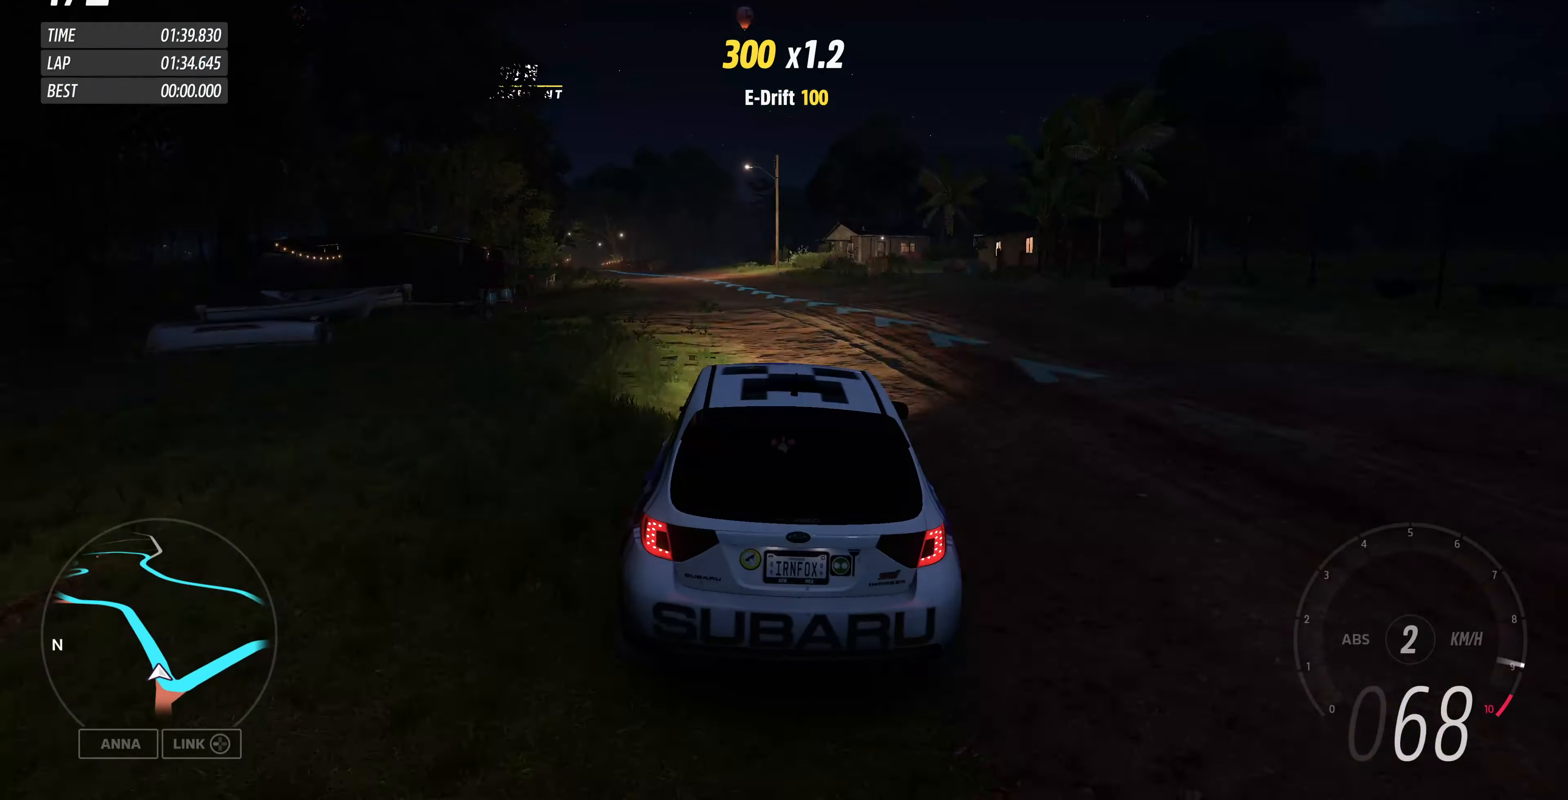
{"buttons": ["R2"], "left_stick": "up-left", "right_stick": "center", "events": [[233, "left_stick", "up-left"]]}
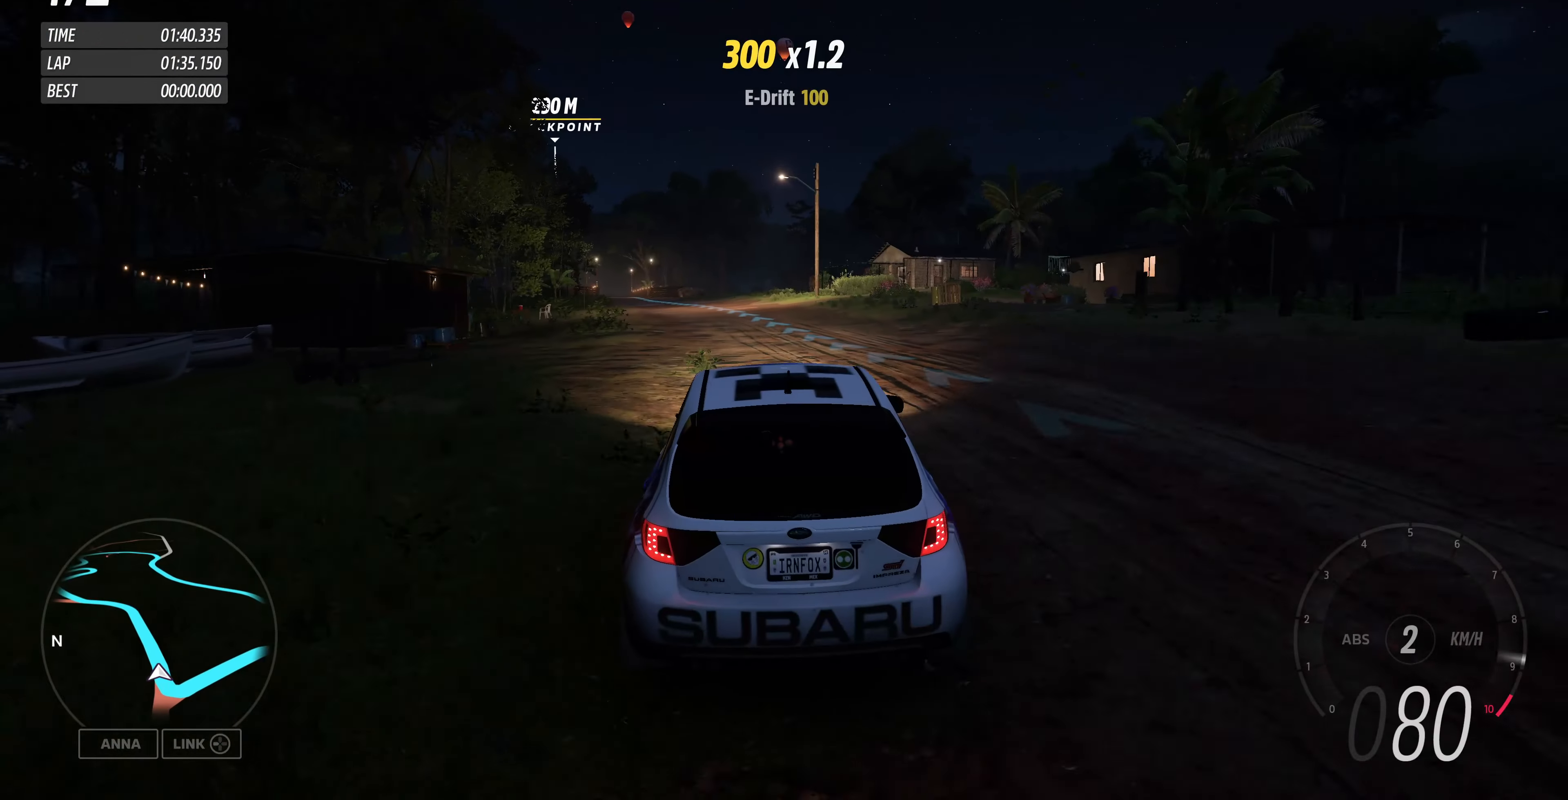
{"buttons": ["R2"], "left_stick": "up", "right_stick": "down", "events": [[100, "left_stick", "up"], [467, "right_stick", "down"]]}
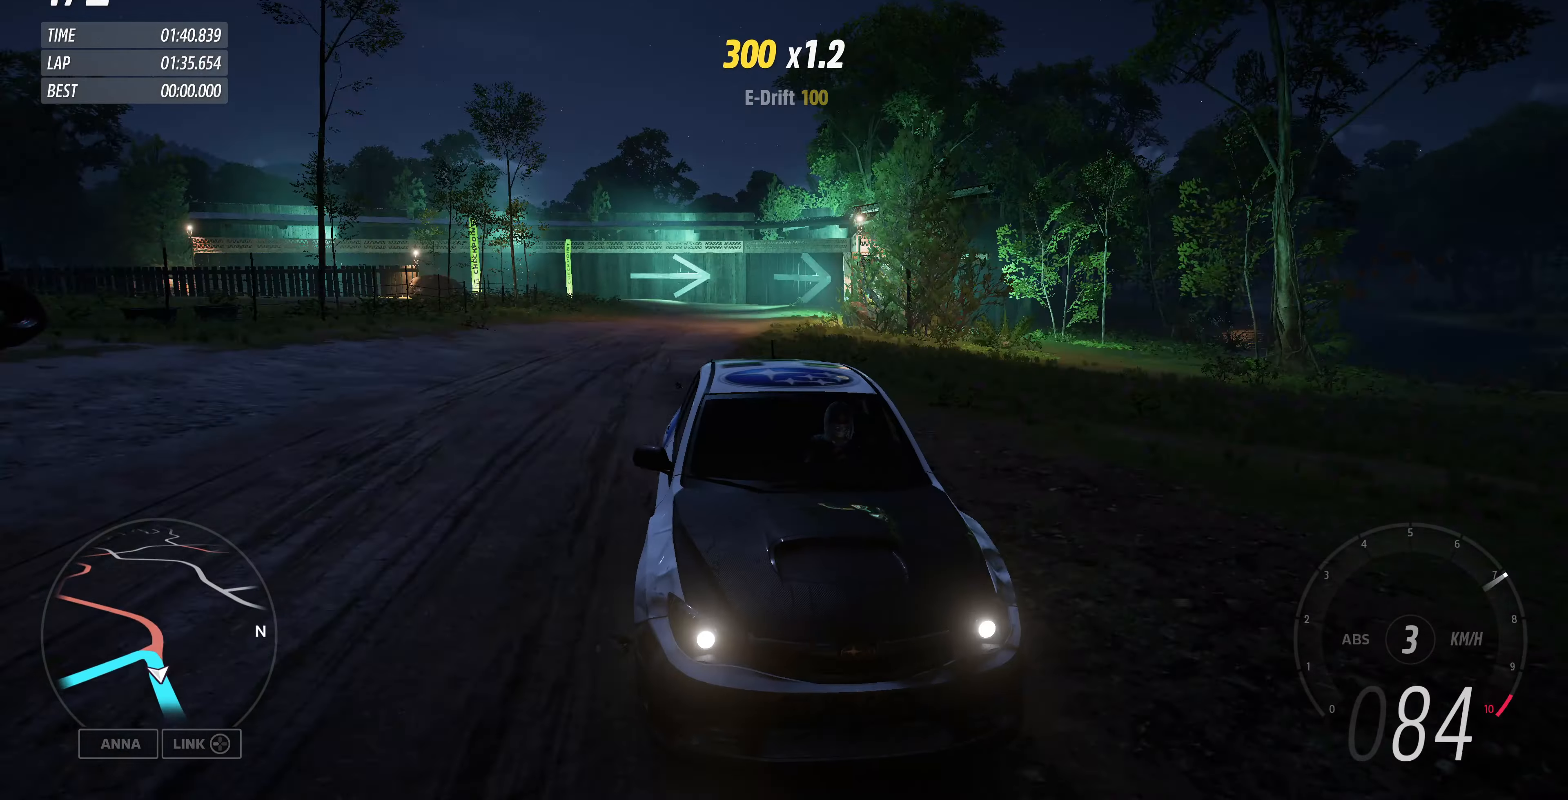
{"buttons": ["R2"], "left_stick": "up", "right_stick": "down", "events": []}
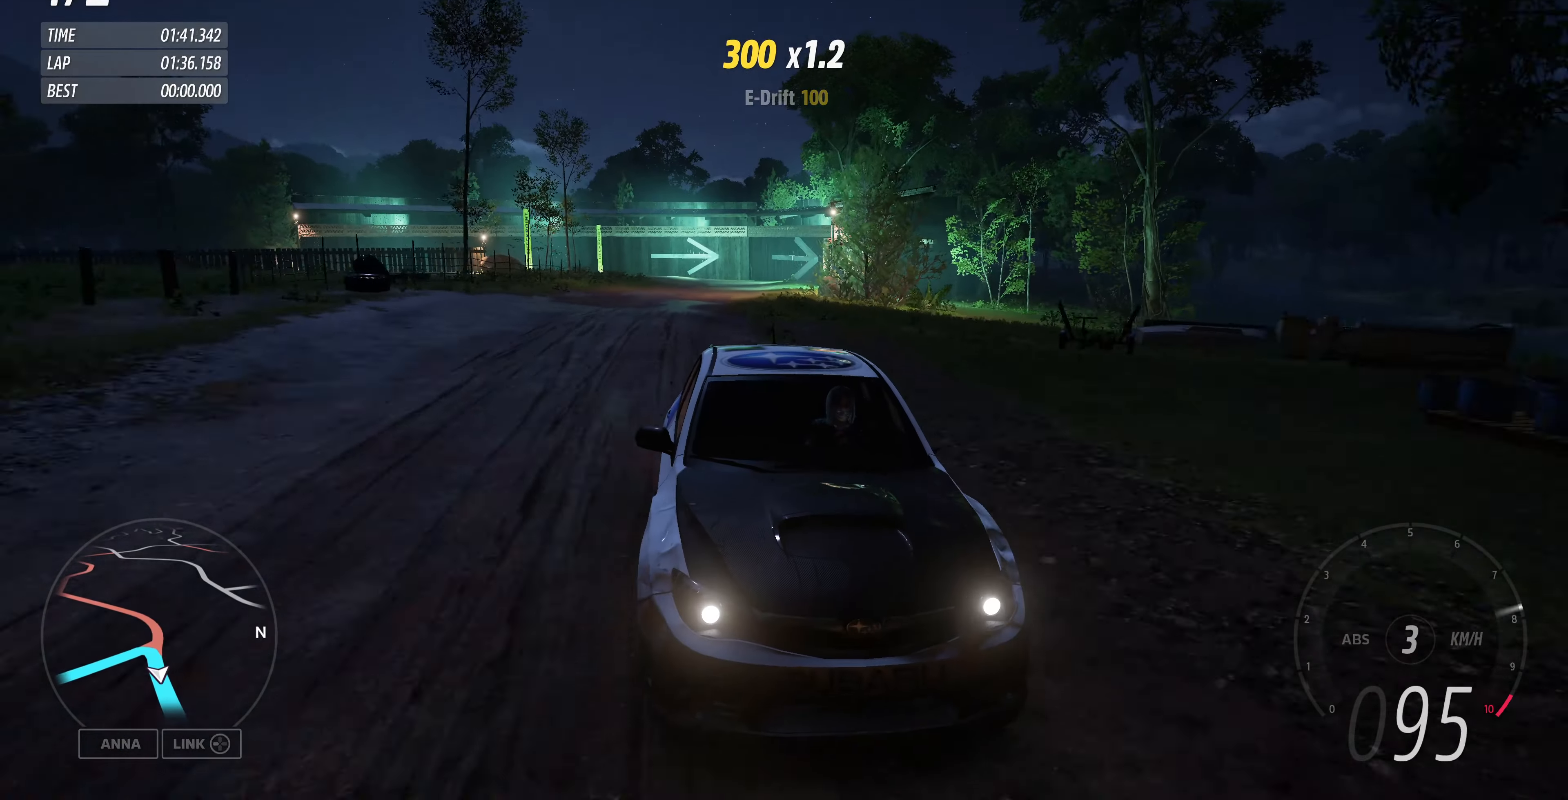
{"buttons": ["R2"], "left_stick": "up", "right_stick": "center", "events": [[500, "right_stick", "center"]]}
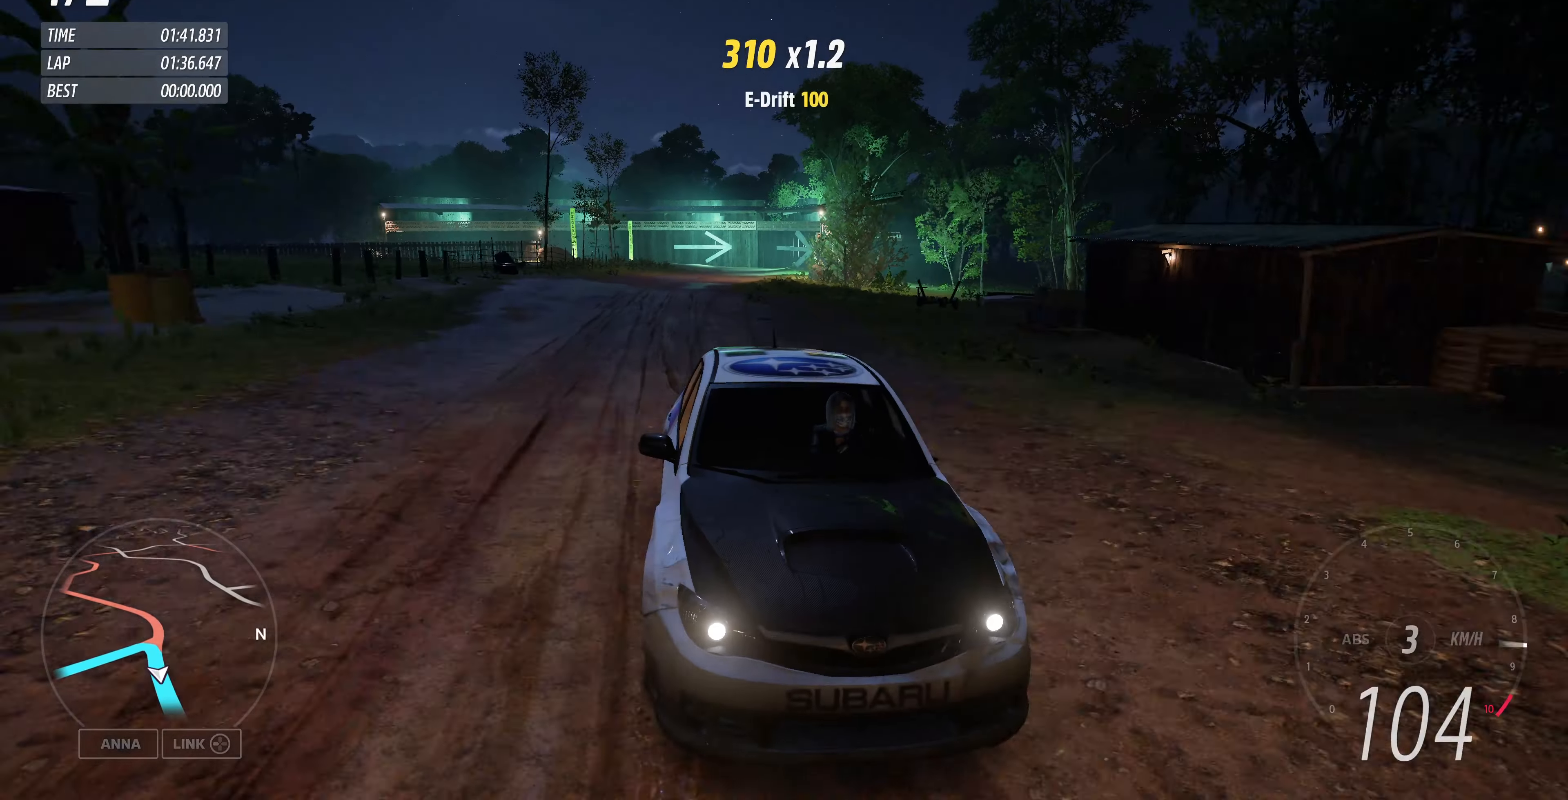
{"buttons": ["R2"], "left_stick": "up", "right_stick": "center", "events": []}
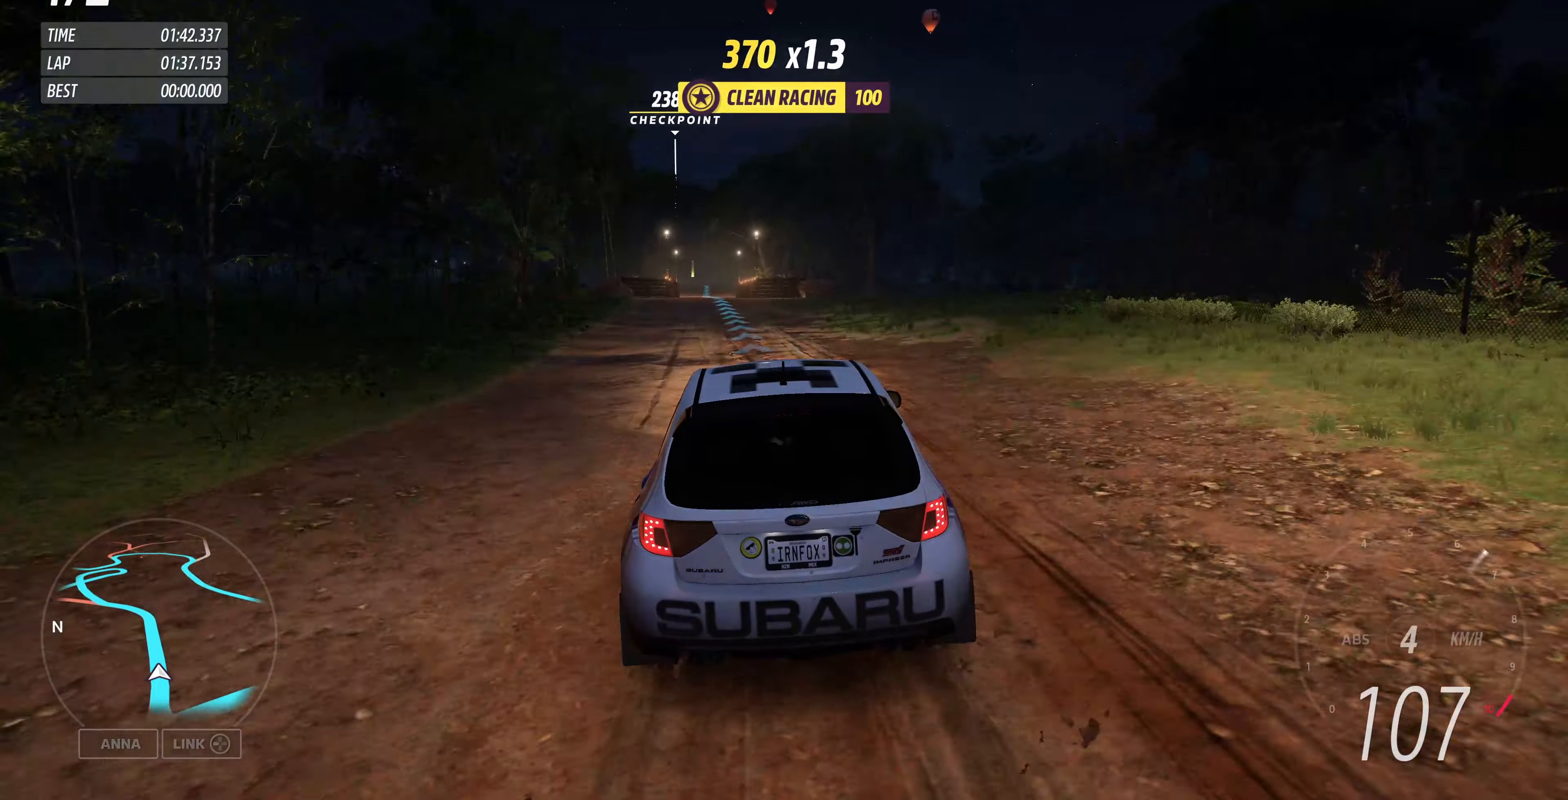
{"buttons": ["R2"], "left_stick": "up", "right_stick": "center", "events": []}